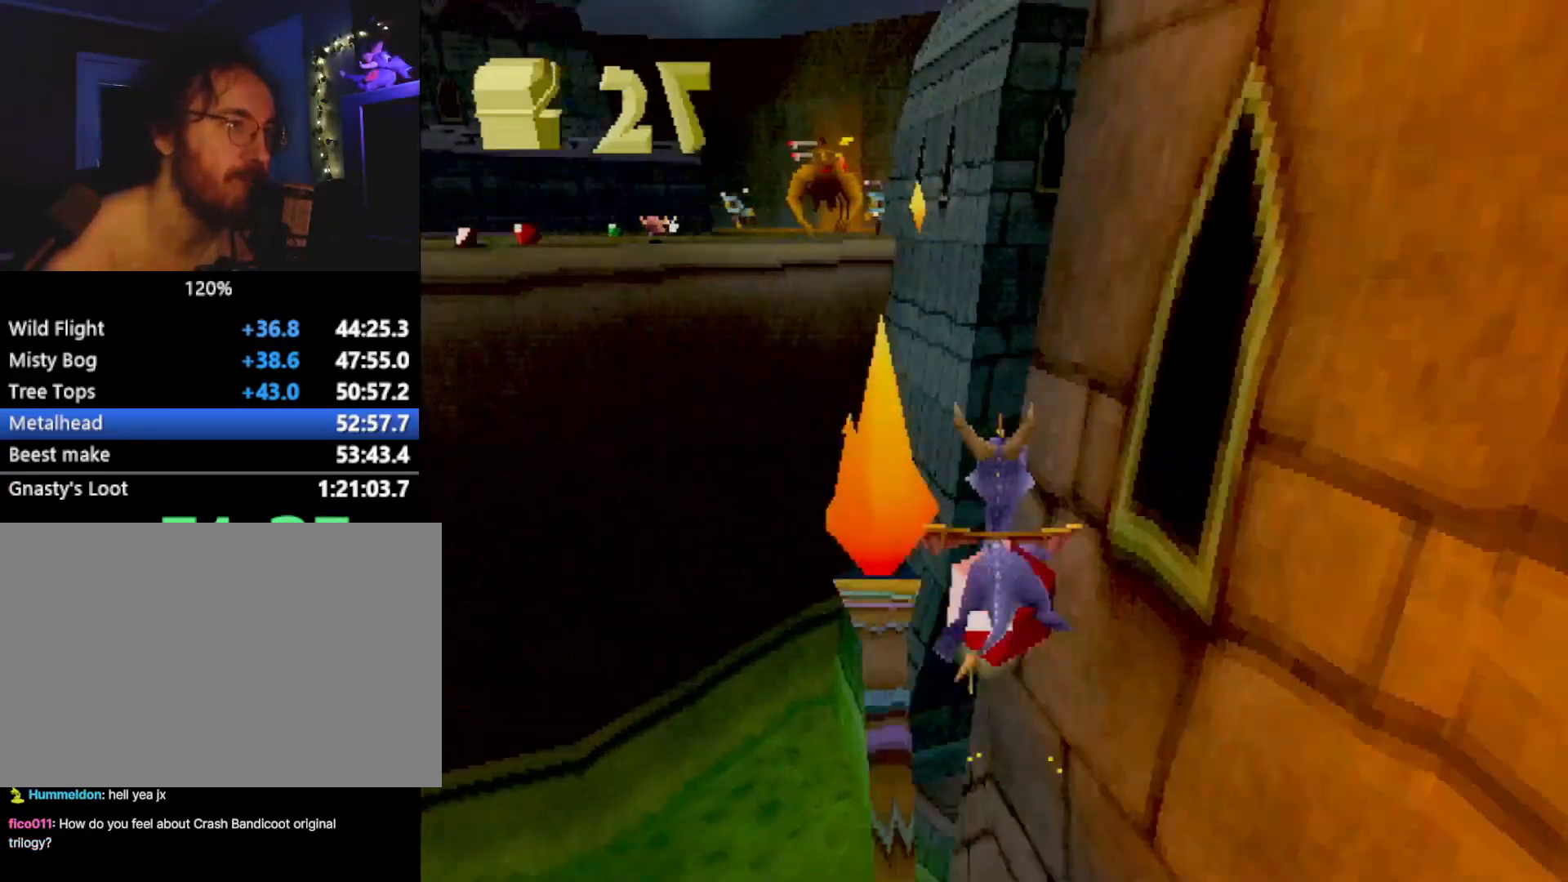
Gameplay with a controller (PlayStation layout); each line is a JSON object with the inputs held at the frame after it. "events" lists button and stick changes between this image and that frame as [ms after this image, input, new state], when the widget could be followed in between. Not read: L3 R2 R3 right_stick.
{"buttons": ["SQUARE"], "left_stick": "center", "events": [[117, "left_stick", "center"]]}
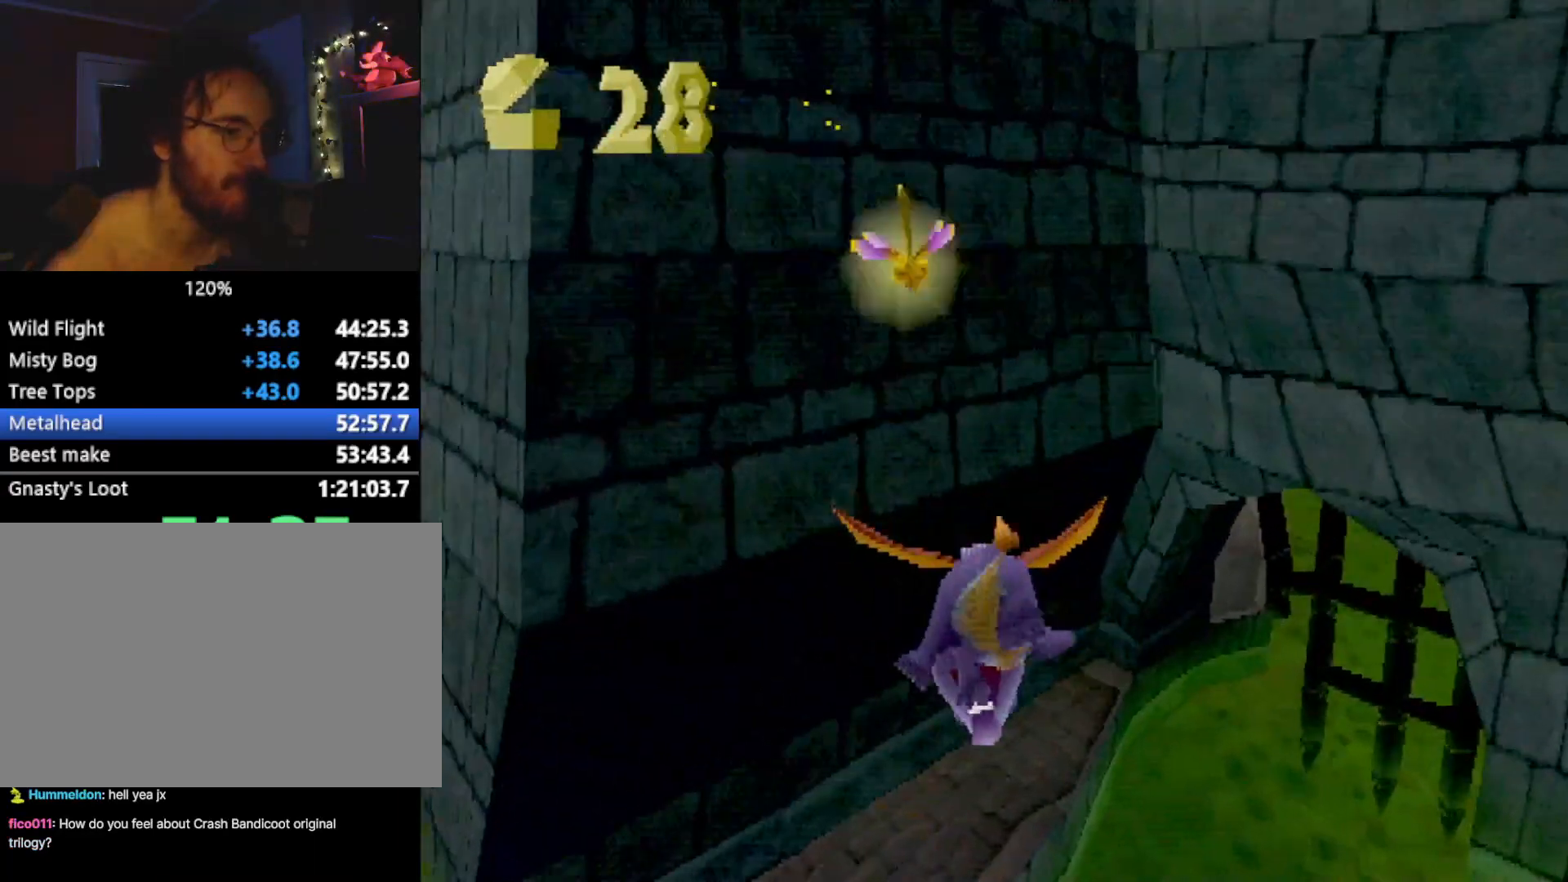
{"buttons": ["SQUARE"], "left_stick": "center", "events": [[250, "CROSS", "down"], [250, "left_stick", "right"], [367, "CROSS", "up"], [367, "left_stick", "center"]]}
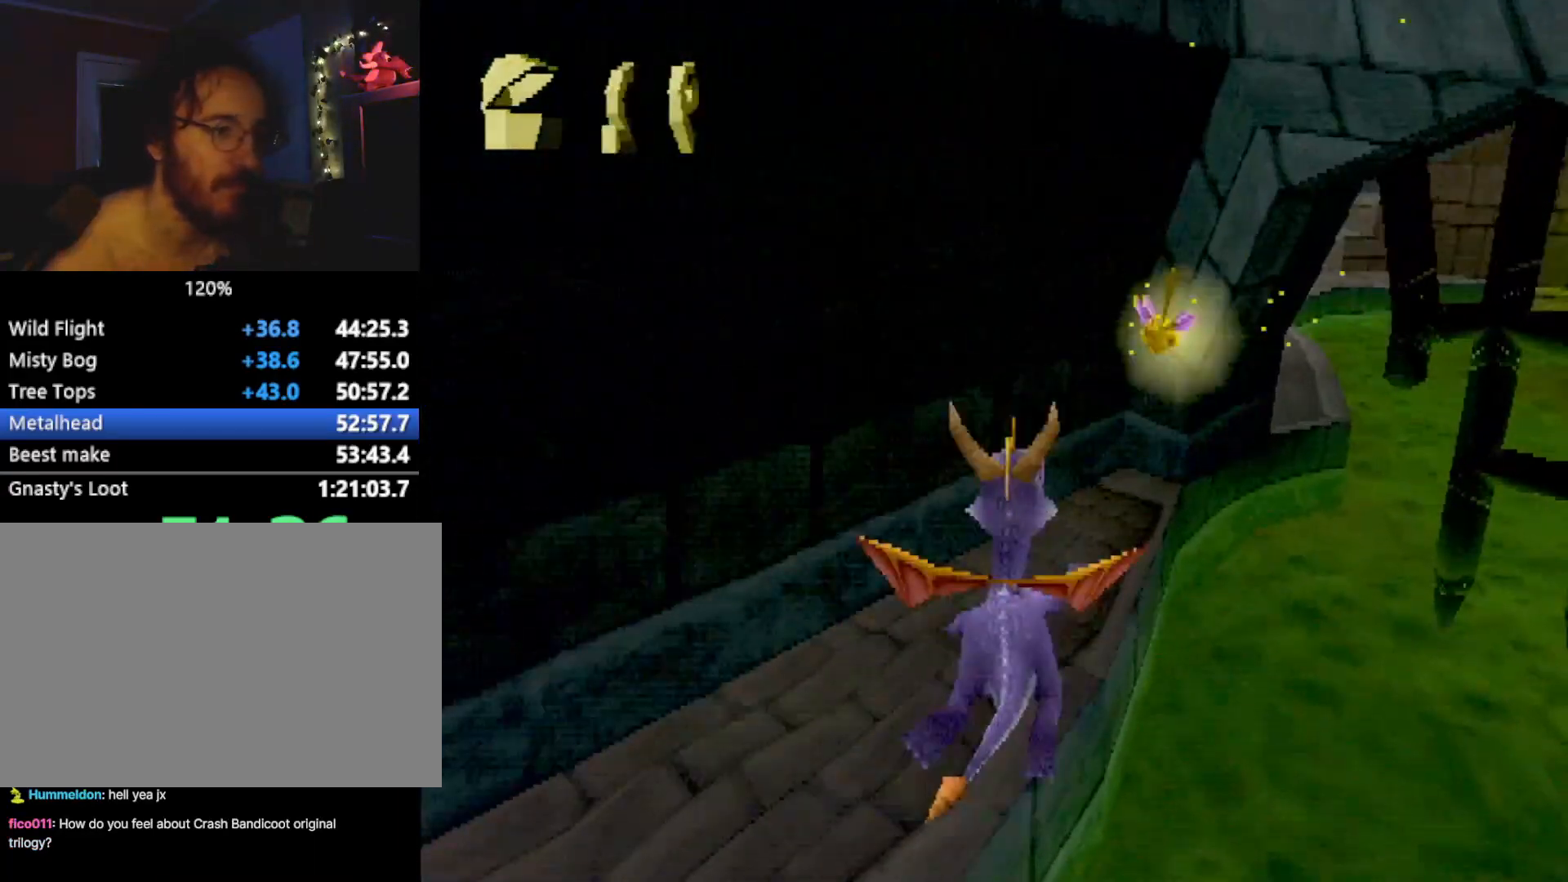
{"buttons": ["SQUARE"], "left_stick": "center", "events": [[84, "left_stick", "right"], [334, "CROSS", "down"], [451, "left_stick", "center"], [485, "CROSS", "up"]]}
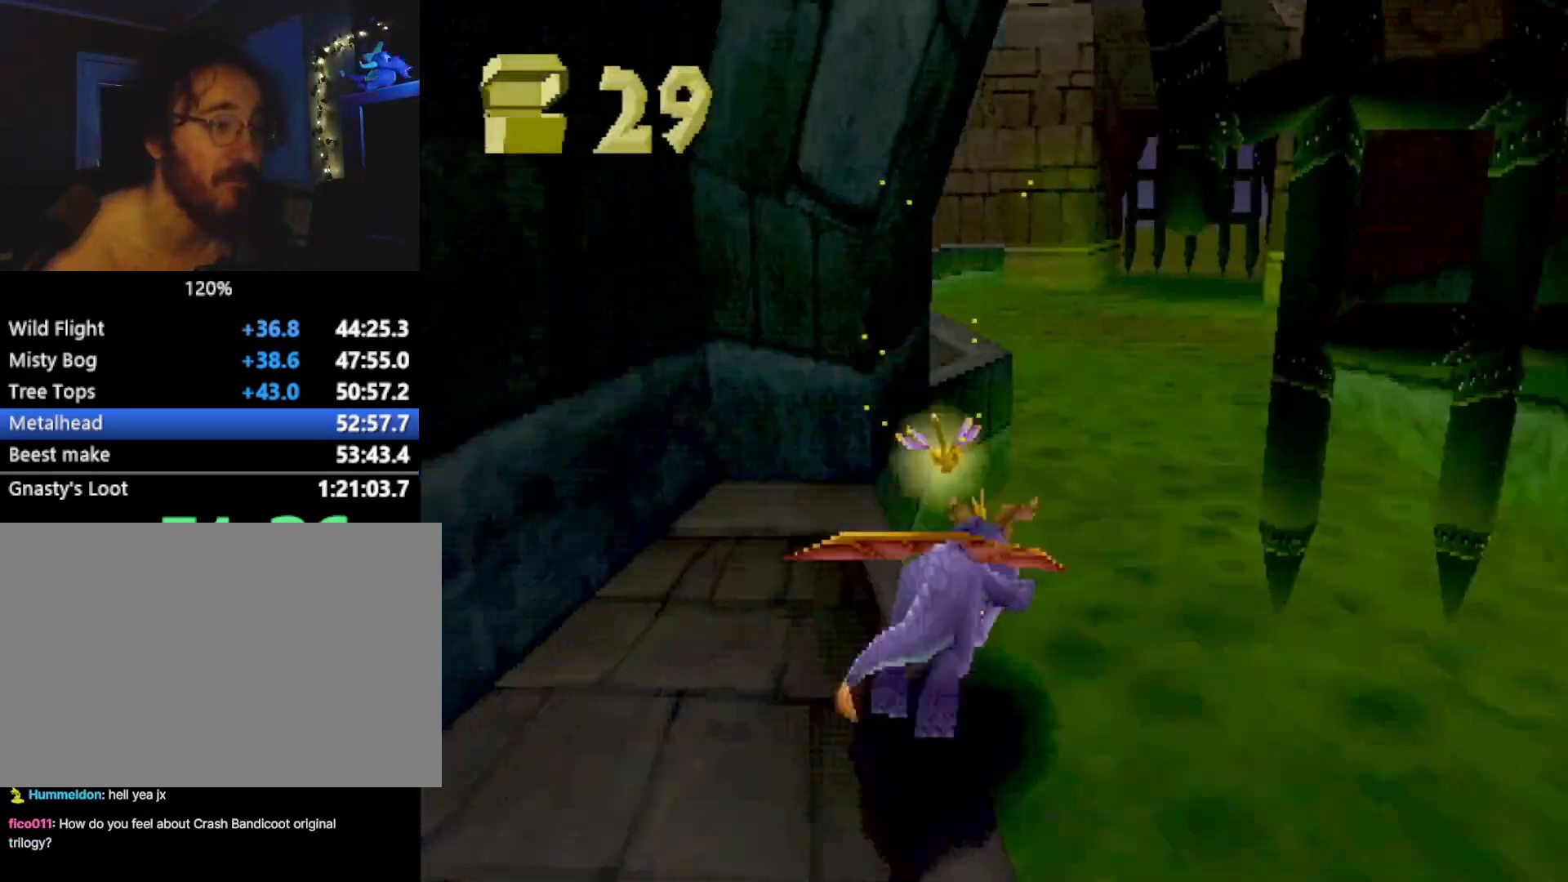
{"buttons": ["SQUARE"], "left_stick": "center", "events": [[84, "left_stick", "left"], [151, "CROSS", "down"], [267, "CROSS", "up"], [401, "left_stick", "center"]]}
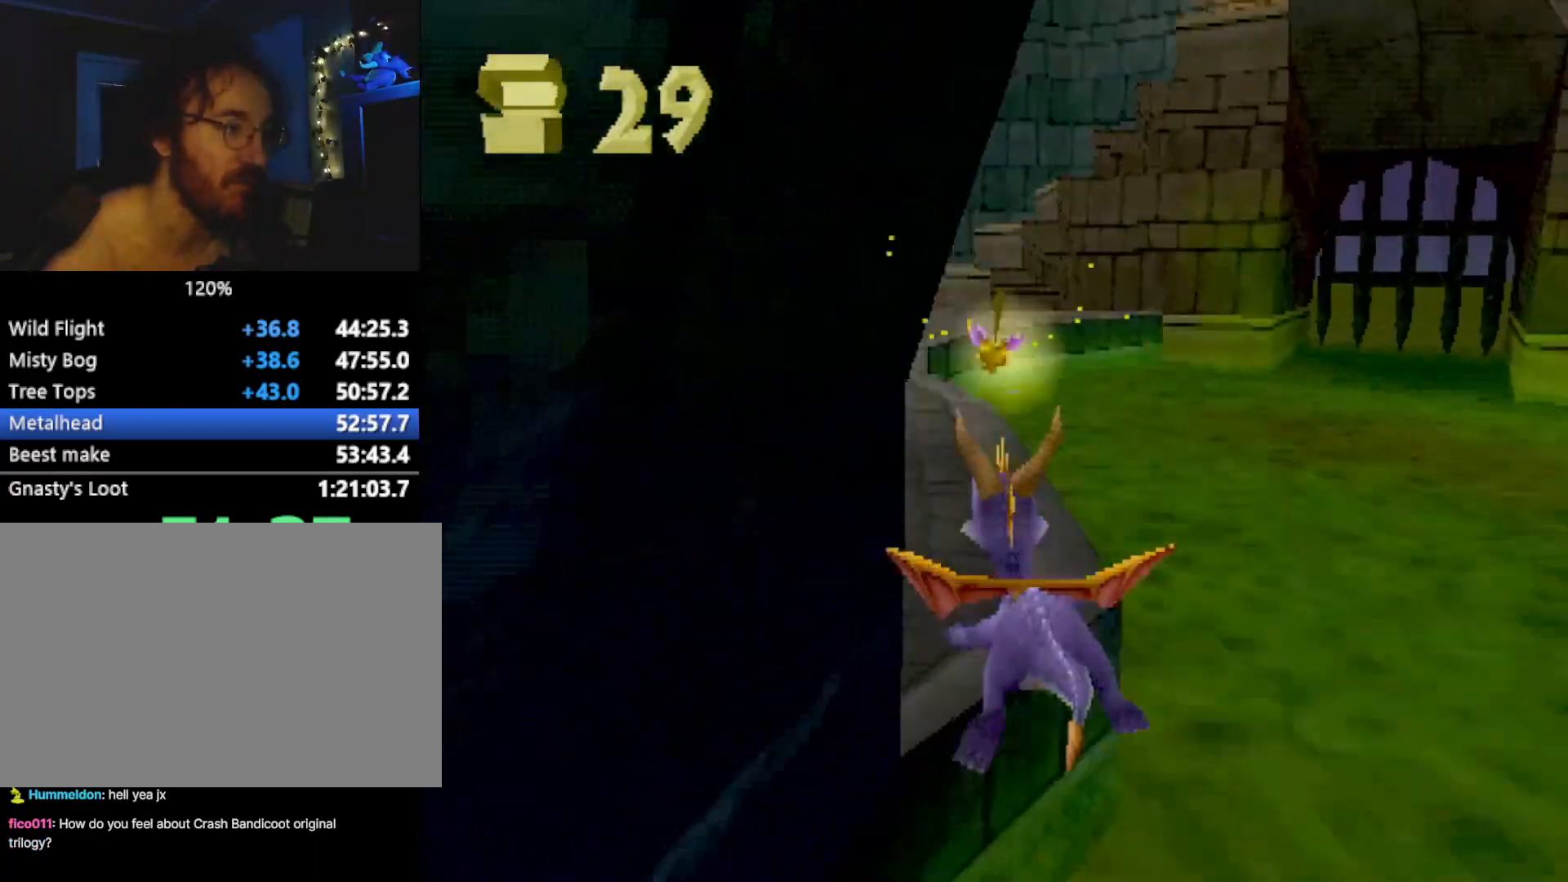
{"buttons": ["SQUARE"], "left_stick": "center", "events": [[217, "left_stick", "left"], [351, "left_stick", "center"]]}
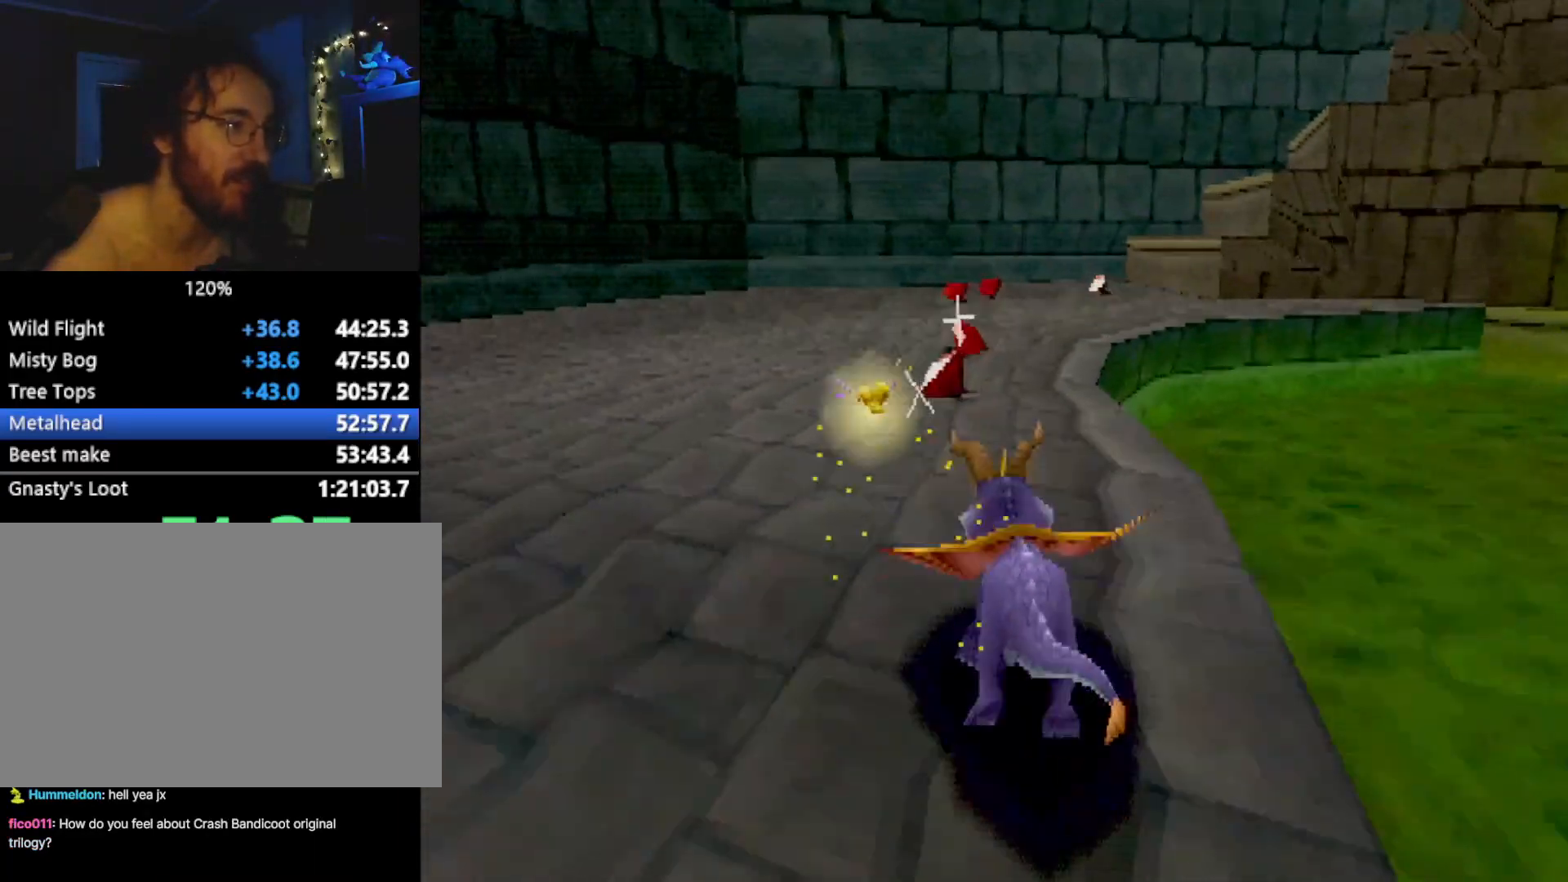
{"buttons": ["SQUARE"], "left_stick": "center", "events": []}
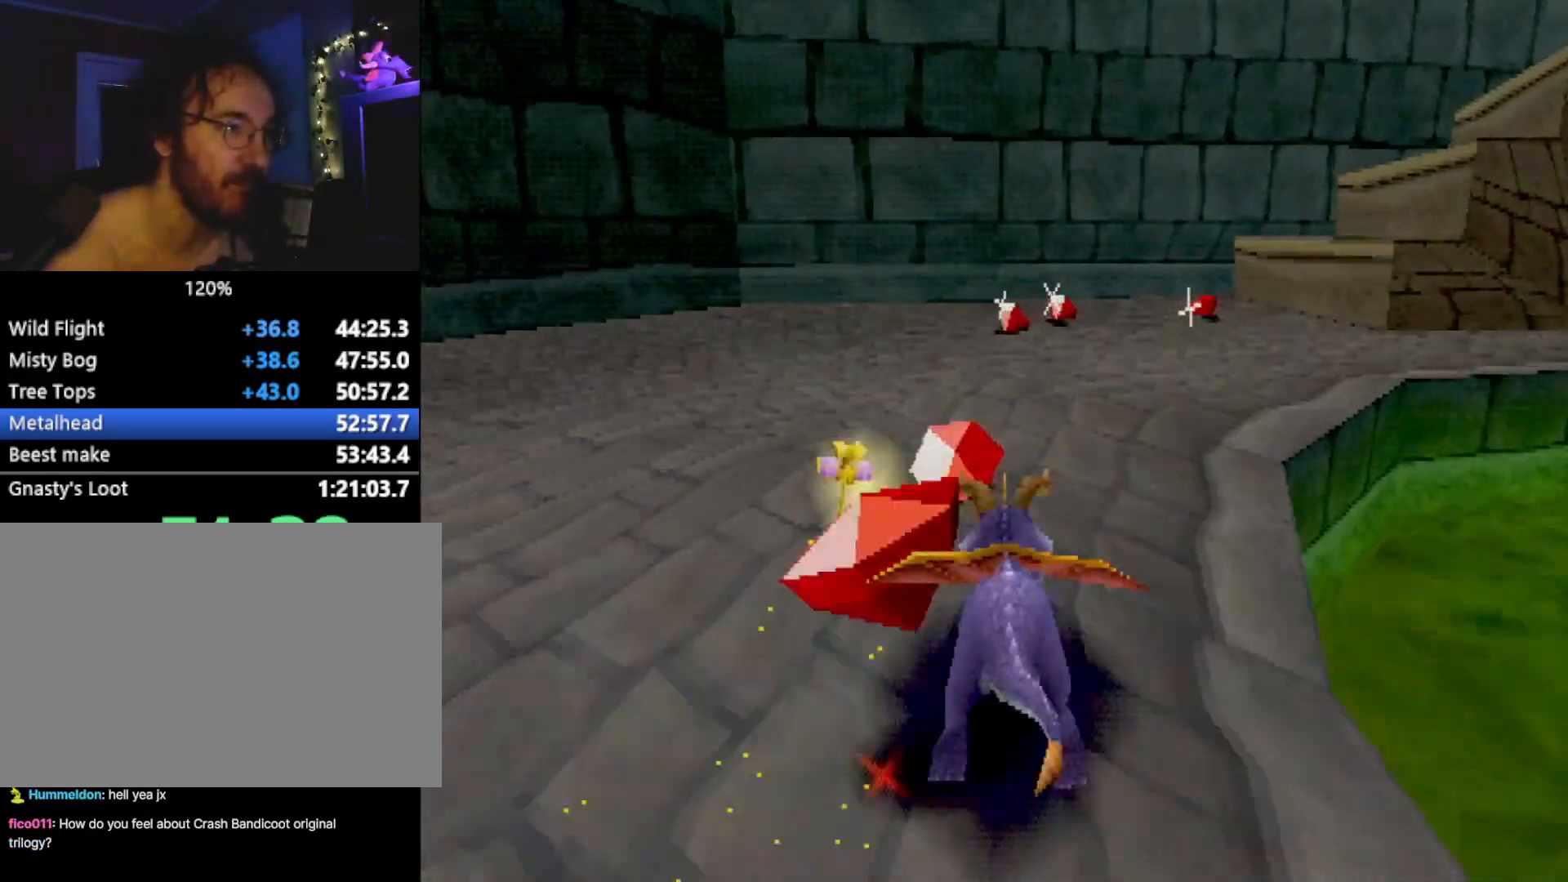
{"buttons": ["SQUARE"], "left_stick": "right", "events": [[16, "left_stick", "right"], [117, "left_stick", "center"], [334, "left_stick", "right"]]}
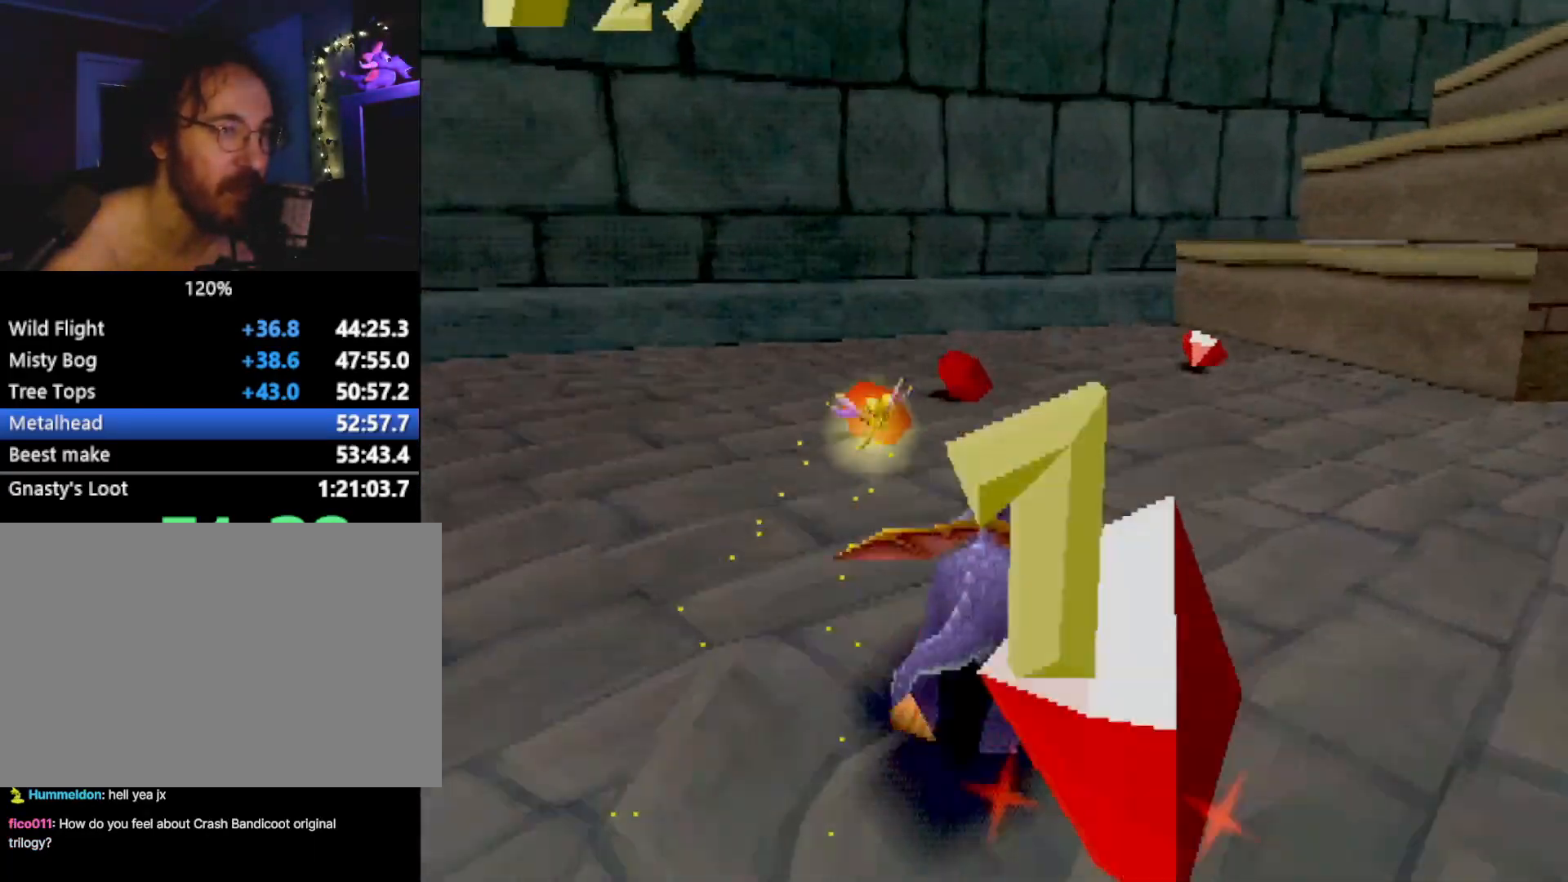
{"buttons": ["CROSS"], "left_stick": "up", "events": [[233, "left_stick", "up"], [450, "SQUARE", "up"], [467, "CROSS", "down"]]}
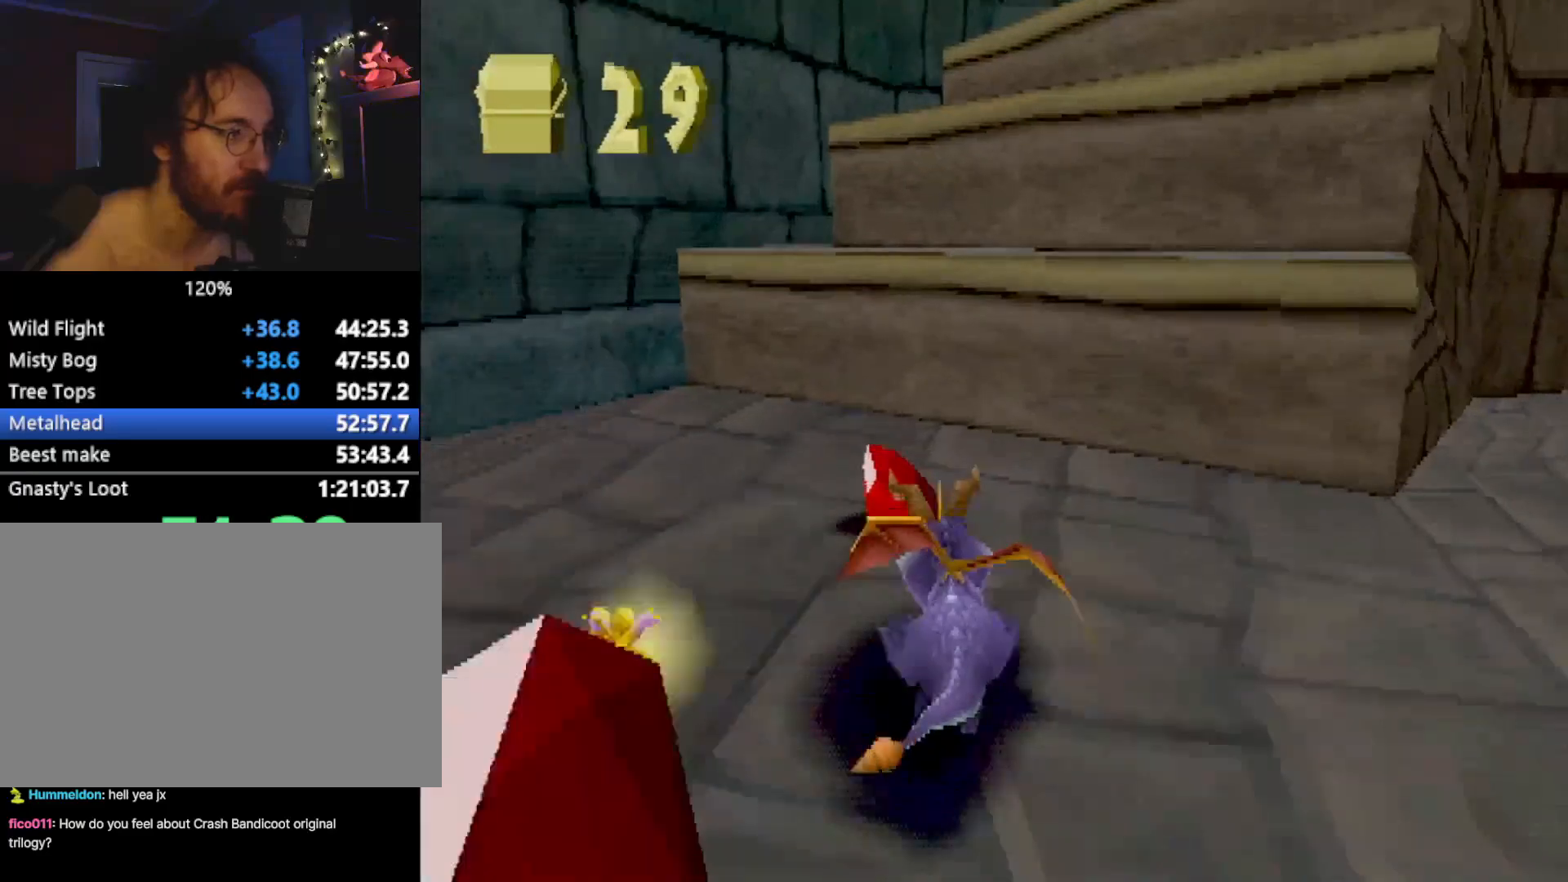
{"buttons": [], "left_stick": "up", "events": [[34, "L2", "down"], [84, "L2", "up"], [284, "CROSS", "up"], [284, "SQUARE", "down"], [284, "left_stick", "up-left"], [451, "left_stick", "up"], [501, "SQUARE", "up"]]}
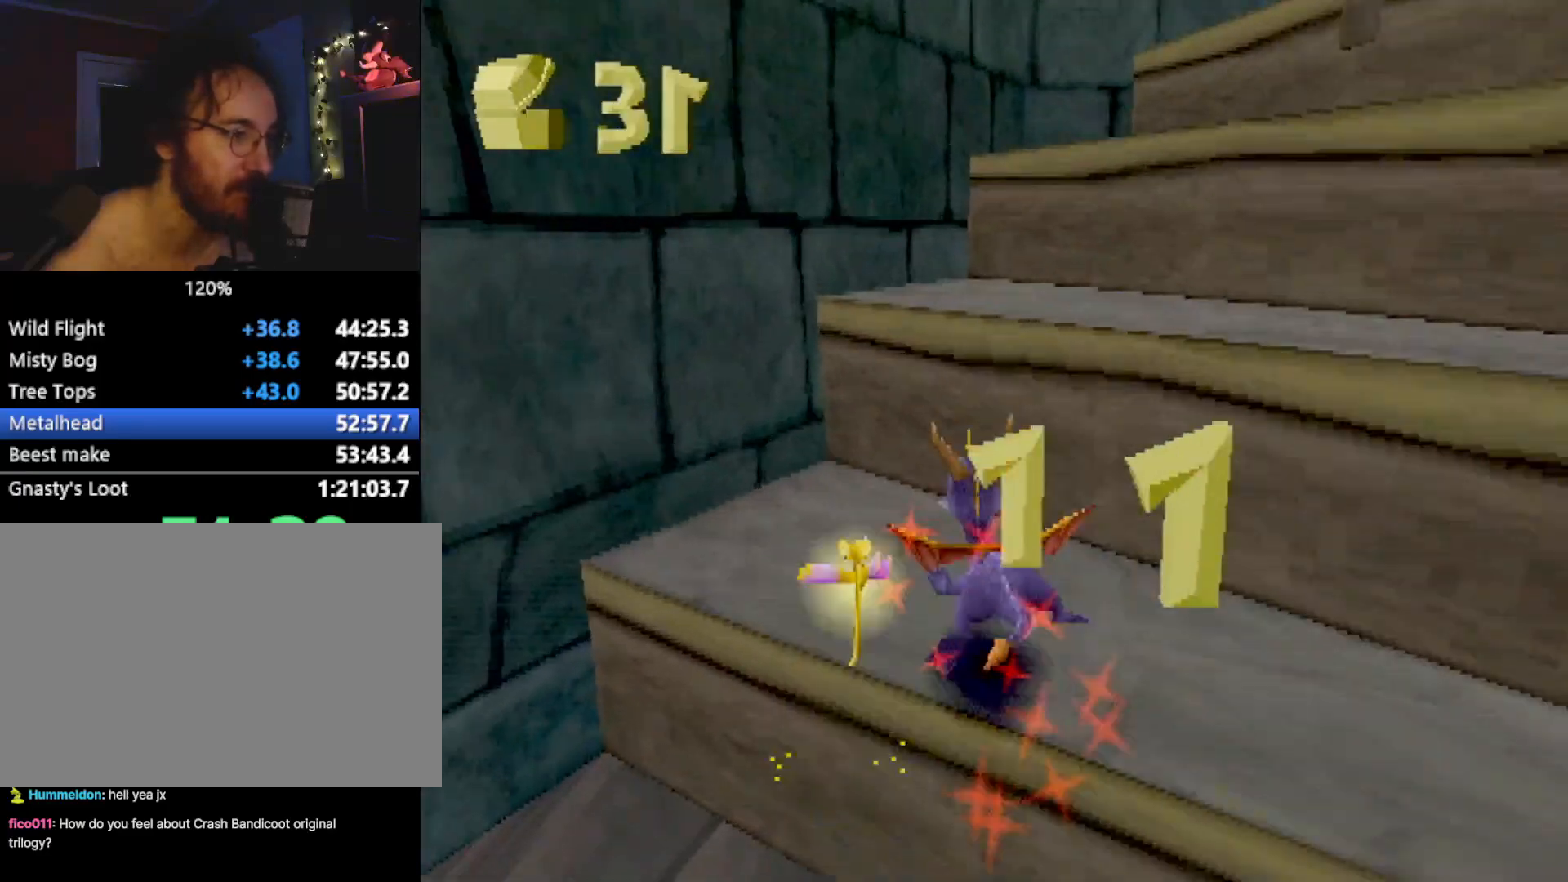
{"buttons": ["SQUARE"], "left_stick": "up", "events": [[50, "CROSS", "down"], [50, "L2", "down"], [318, "CROSS", "up"], [318, "L2", "up"], [318, "SQUARE", "down"], [368, "left_stick", "up-right"], [468, "left_stick", "up"]]}
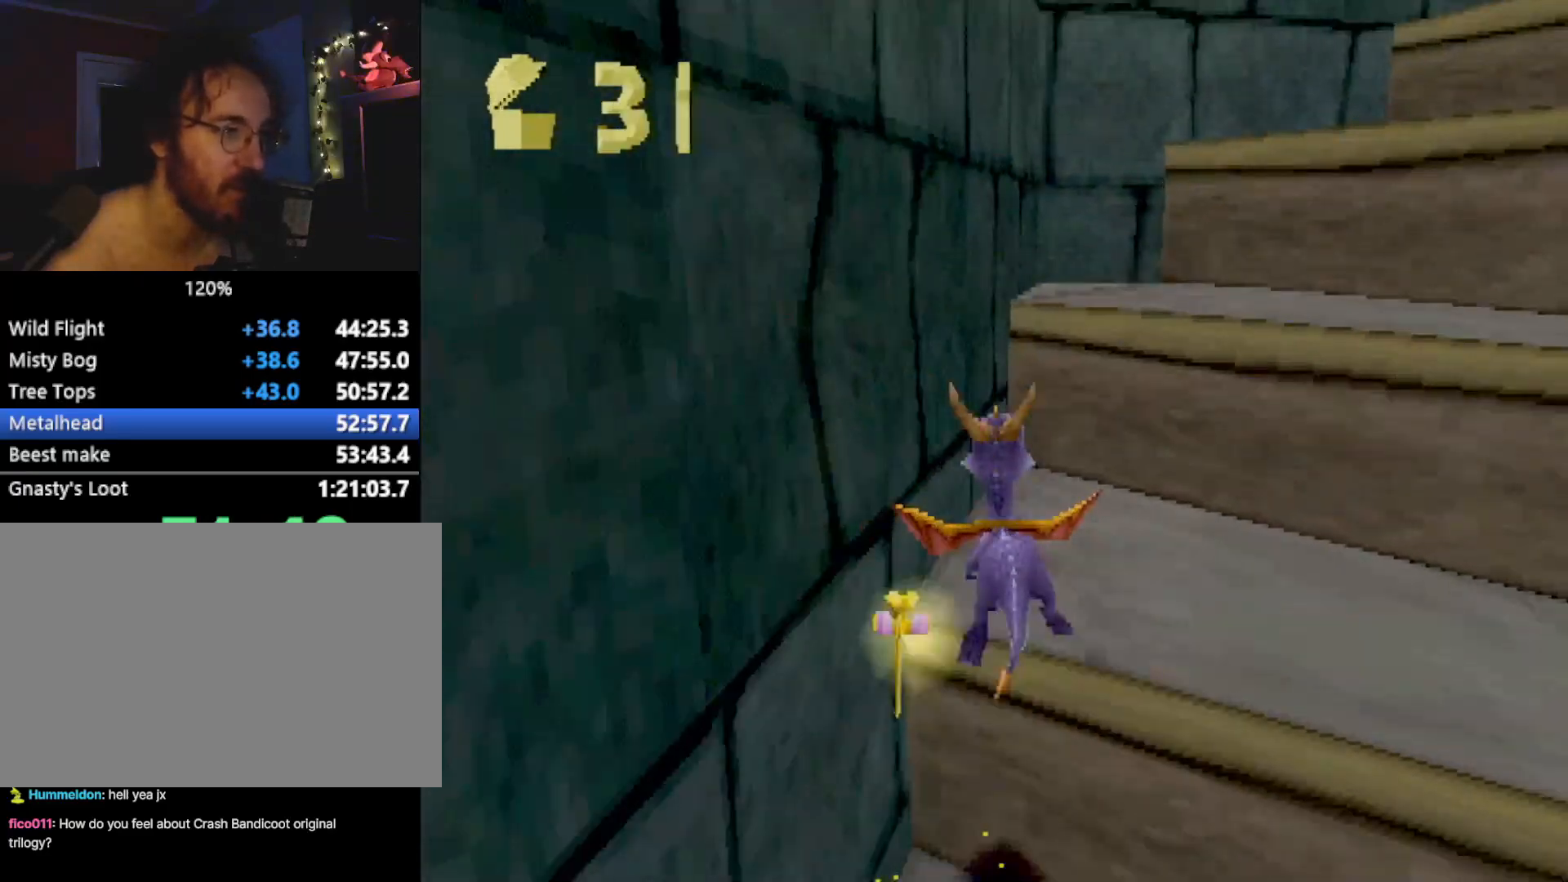
{"buttons": ["SQUARE"], "left_stick": "up", "events": [[34, "SQUARE", "up"], [84, "CROSS", "down"], [84, "L2", "down"], [234, "L2", "up"], [334, "SQUARE", "down"], [351, "CROSS", "up"]]}
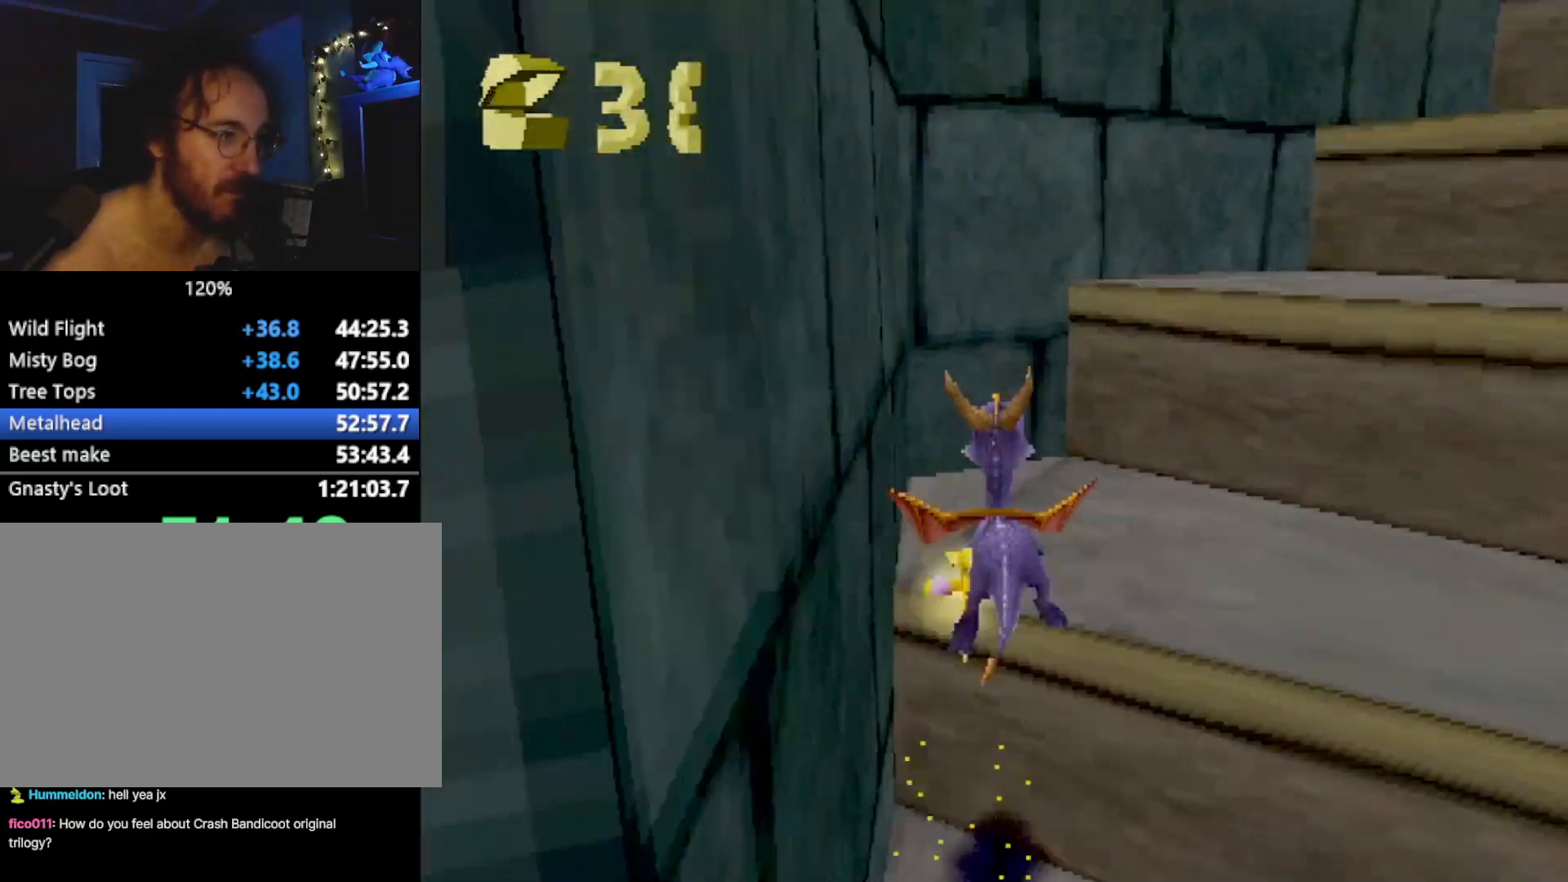
{"buttons": ["SQUARE"], "left_stick": "right", "events": [[50, "SQUARE", "up"], [67, "CROSS", "down"], [67, "L2", "down"], [67, "left_stick", "up-right"], [217, "L2", "up"], [251, "left_stick", "right"], [334, "CROSS", "up"], [384, "SQUARE", "down"]]}
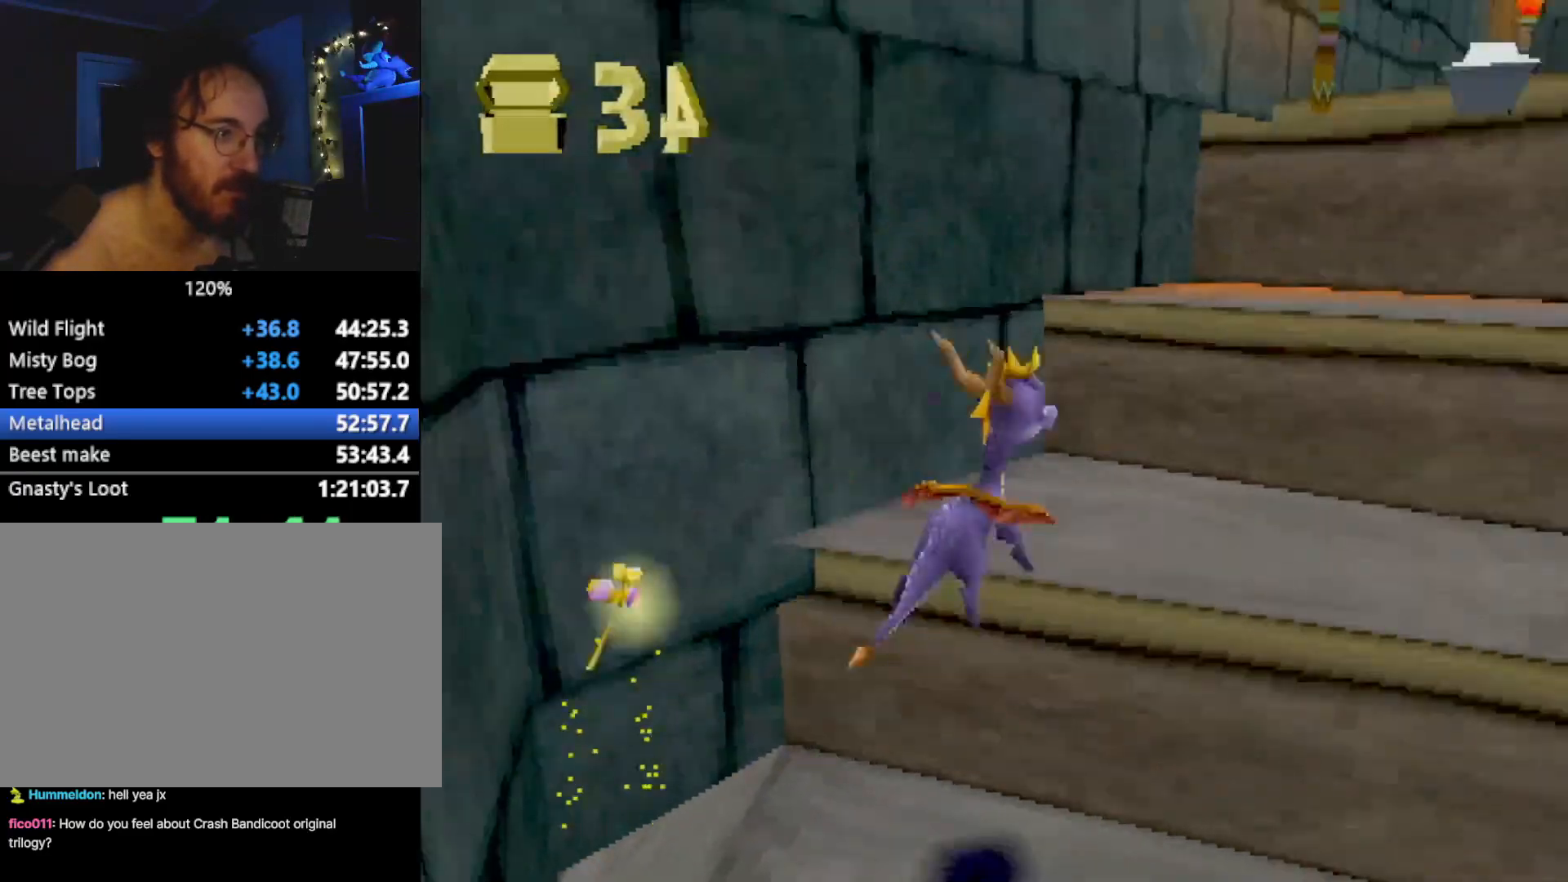
{"buttons": ["SQUARE"], "left_stick": "center", "events": [[17, "left_stick", "center"], [50, "SQUARE", "up"], [100, "CROSS", "down"], [200, "left_stick", "right"], [301, "left_stick", "center"], [367, "CROSS", "up"], [401, "SQUARE", "down"]]}
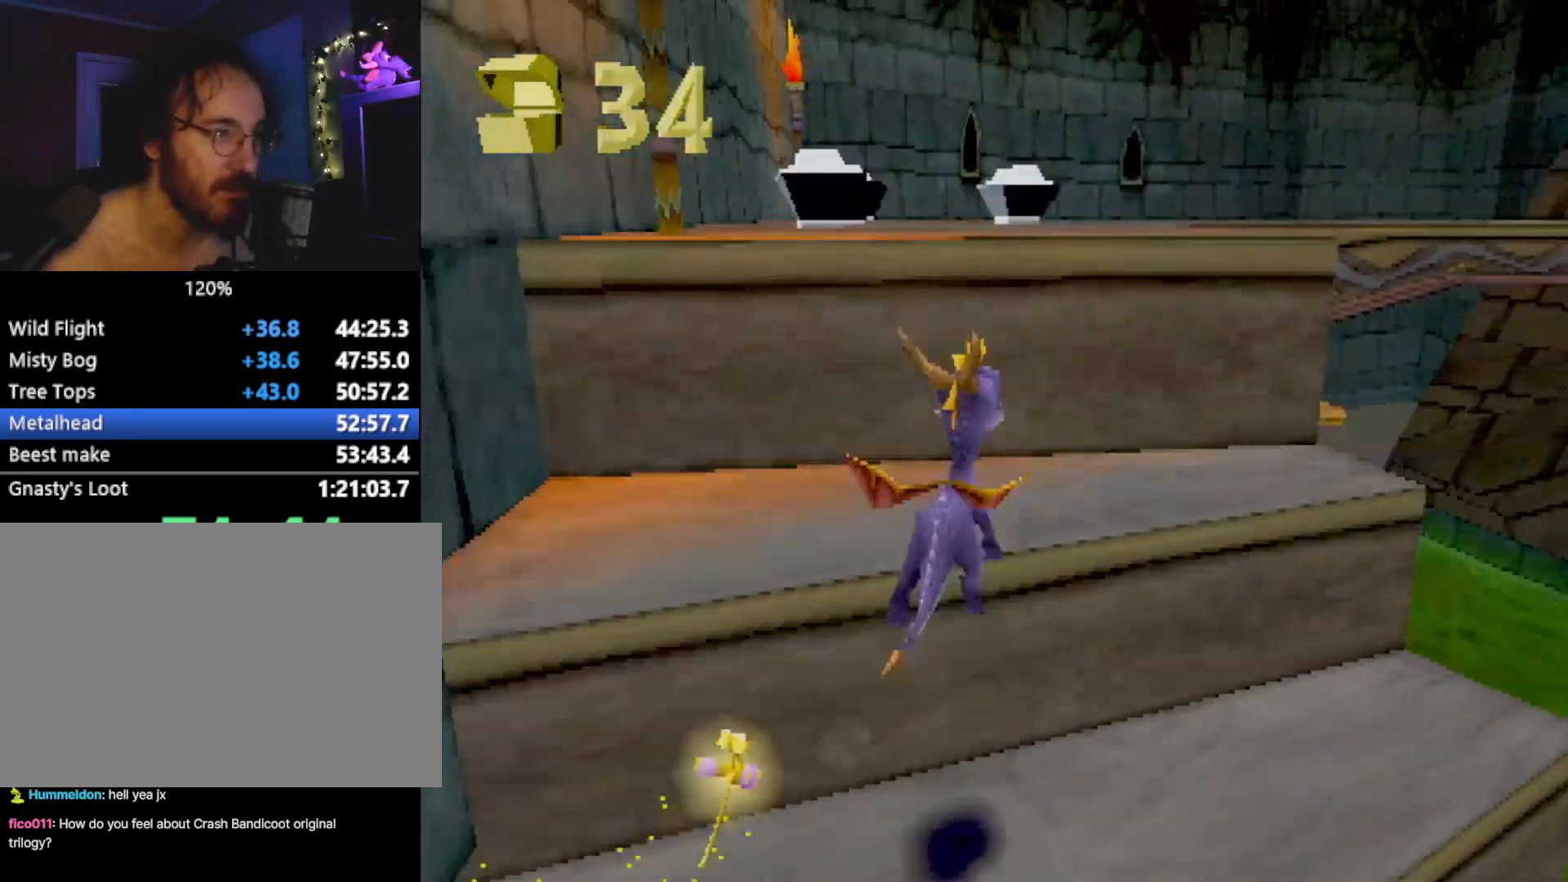
{"buttons": ["SQUARE"], "left_stick": "up-left", "events": [[67, "SQUARE", "up"], [117, "CROSS", "down"], [167, "left_stick", "left"], [434, "CROSS", "up"], [467, "left_stick", "up-left"], [484, "SQUARE", "down"]]}
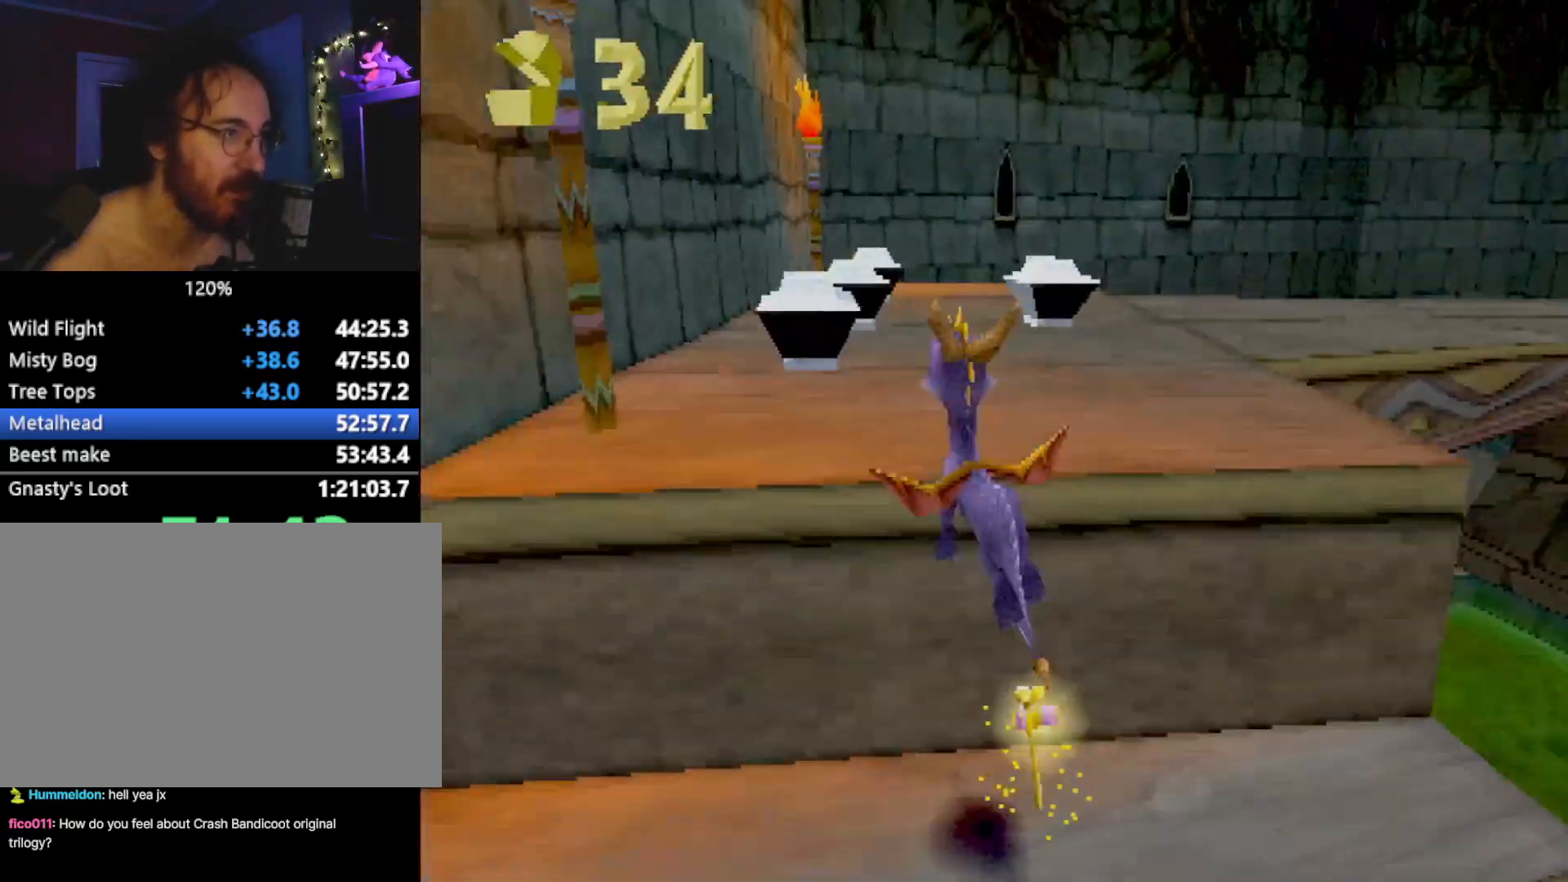
{"buttons": ["SQUARE"], "left_stick": "center", "events": [[33, "left_stick", "up-right"], [284, "left_stick", "right"], [417, "left_stick", "center"]]}
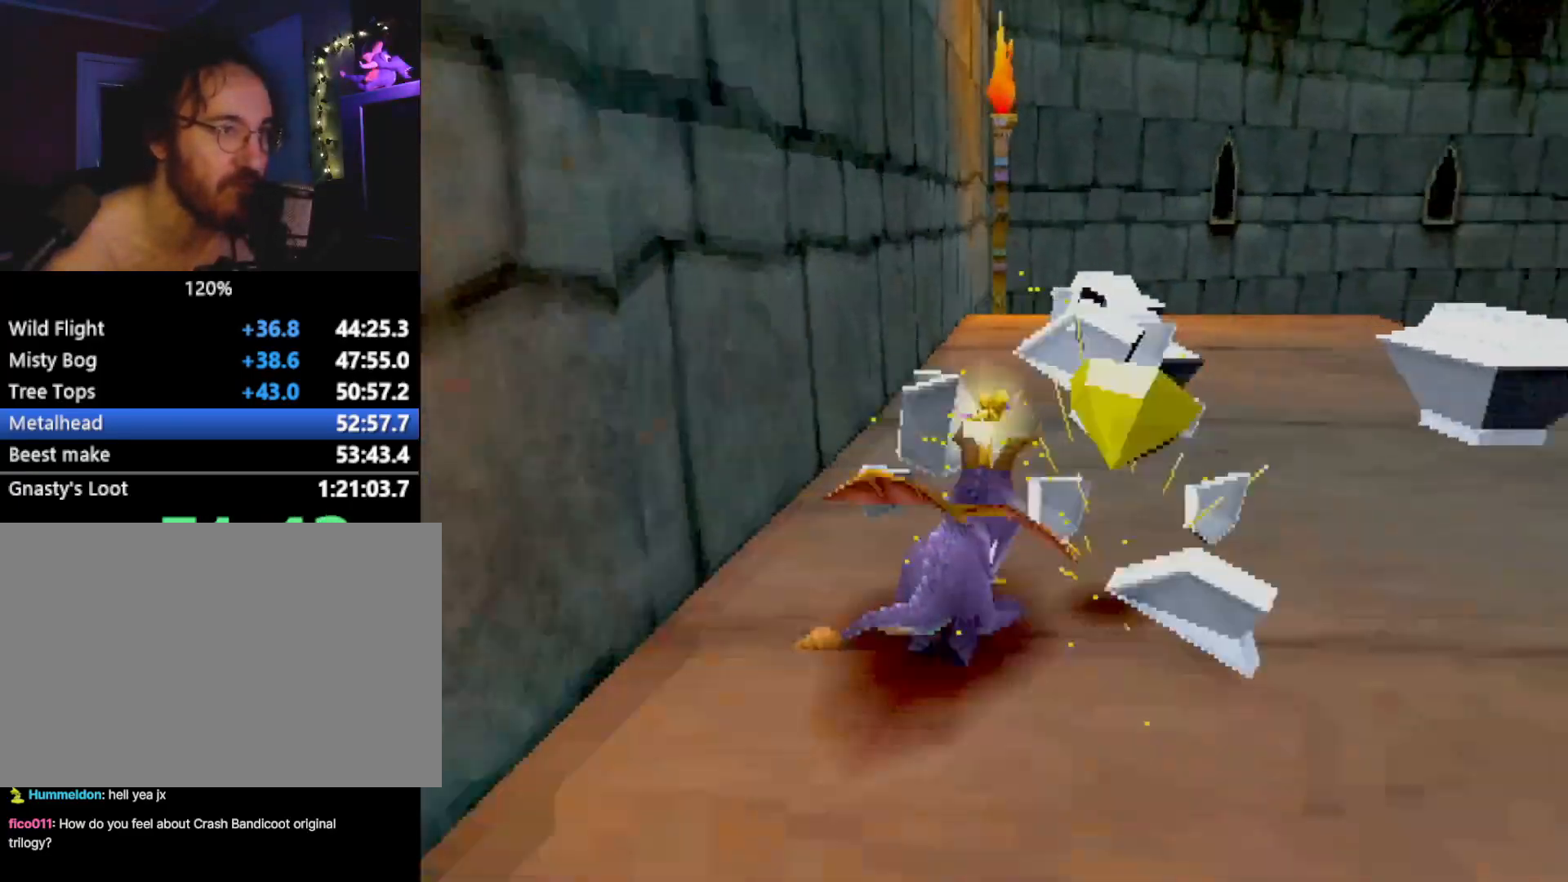
{"buttons": ["CROSS", "L2"], "left_stick": "right", "events": [[100, "left_stick", "right"], [434, "SQUARE", "up"], [467, "L2", "down"], [501, "CROSS", "down"]]}
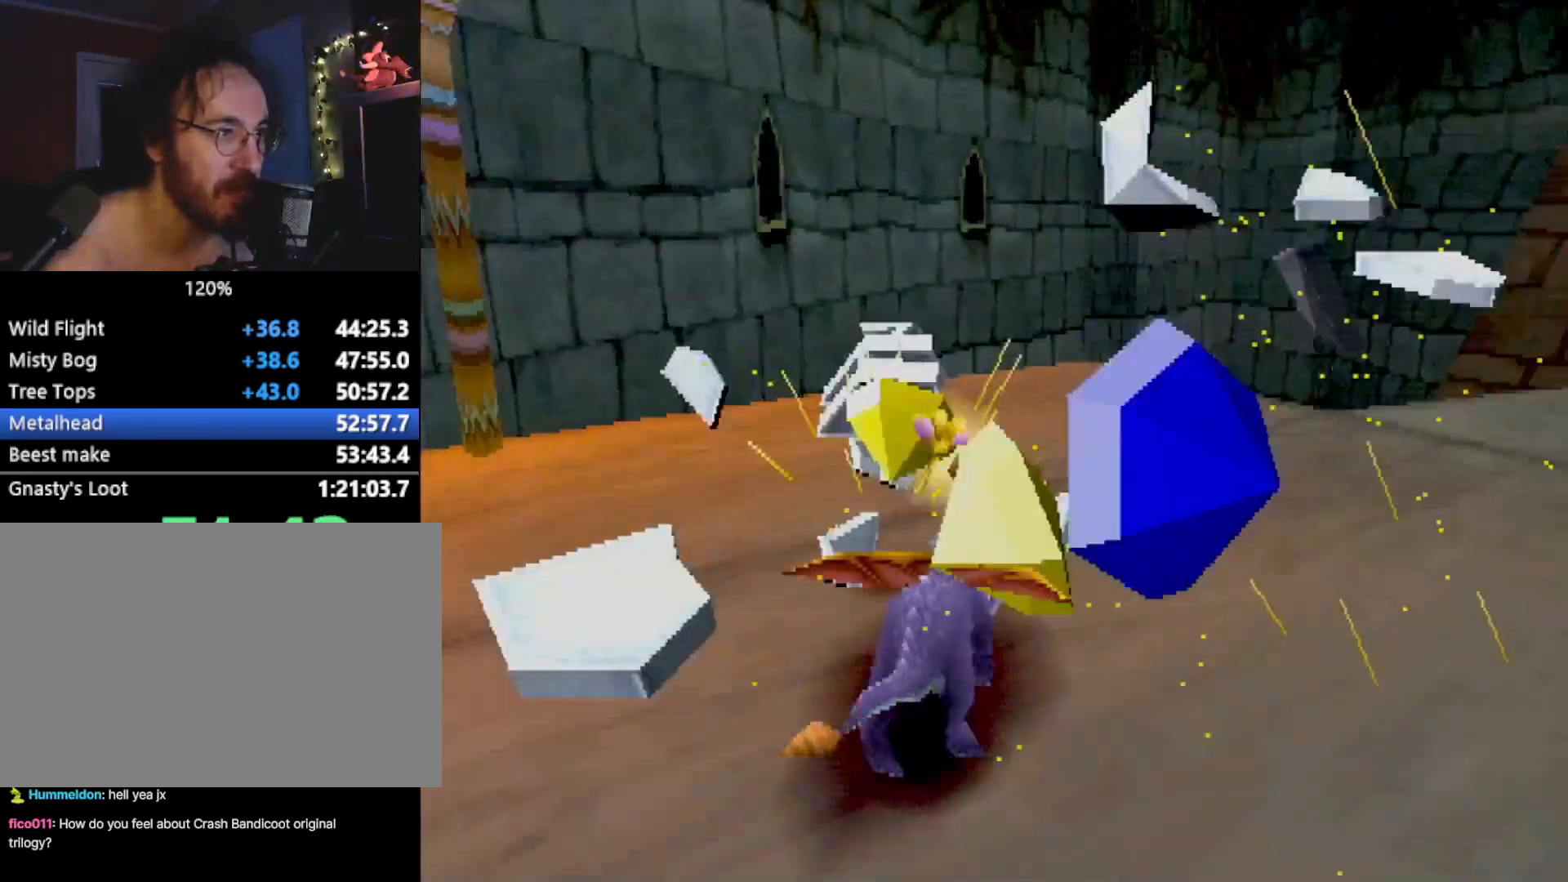
{"buttons": ["SQUARE"], "left_stick": "up-left", "events": [[66, "CROSS", "up"], [100, "L2", "up"], [133, "left_stick", "down"], [300, "SQUARE", "down"], [400, "left_stick", "right"], [467, "left_stick", "up-left"]]}
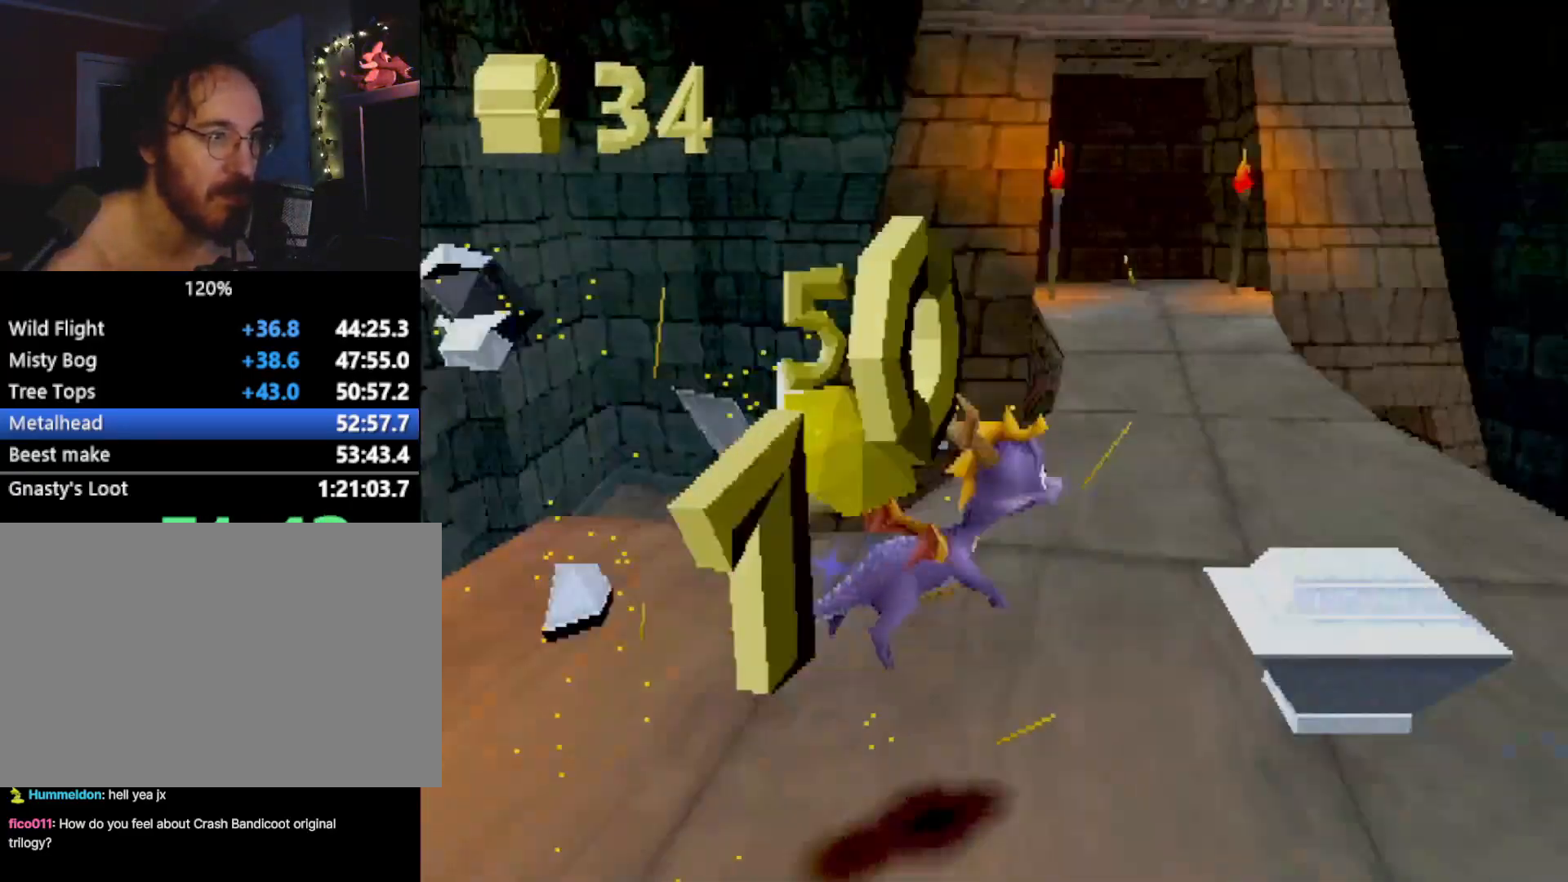
{"buttons": ["SQUARE"], "left_stick": "center", "events": [[201, "CROSS", "down"], [318, "CROSS", "up"], [418, "left_stick", "center"]]}
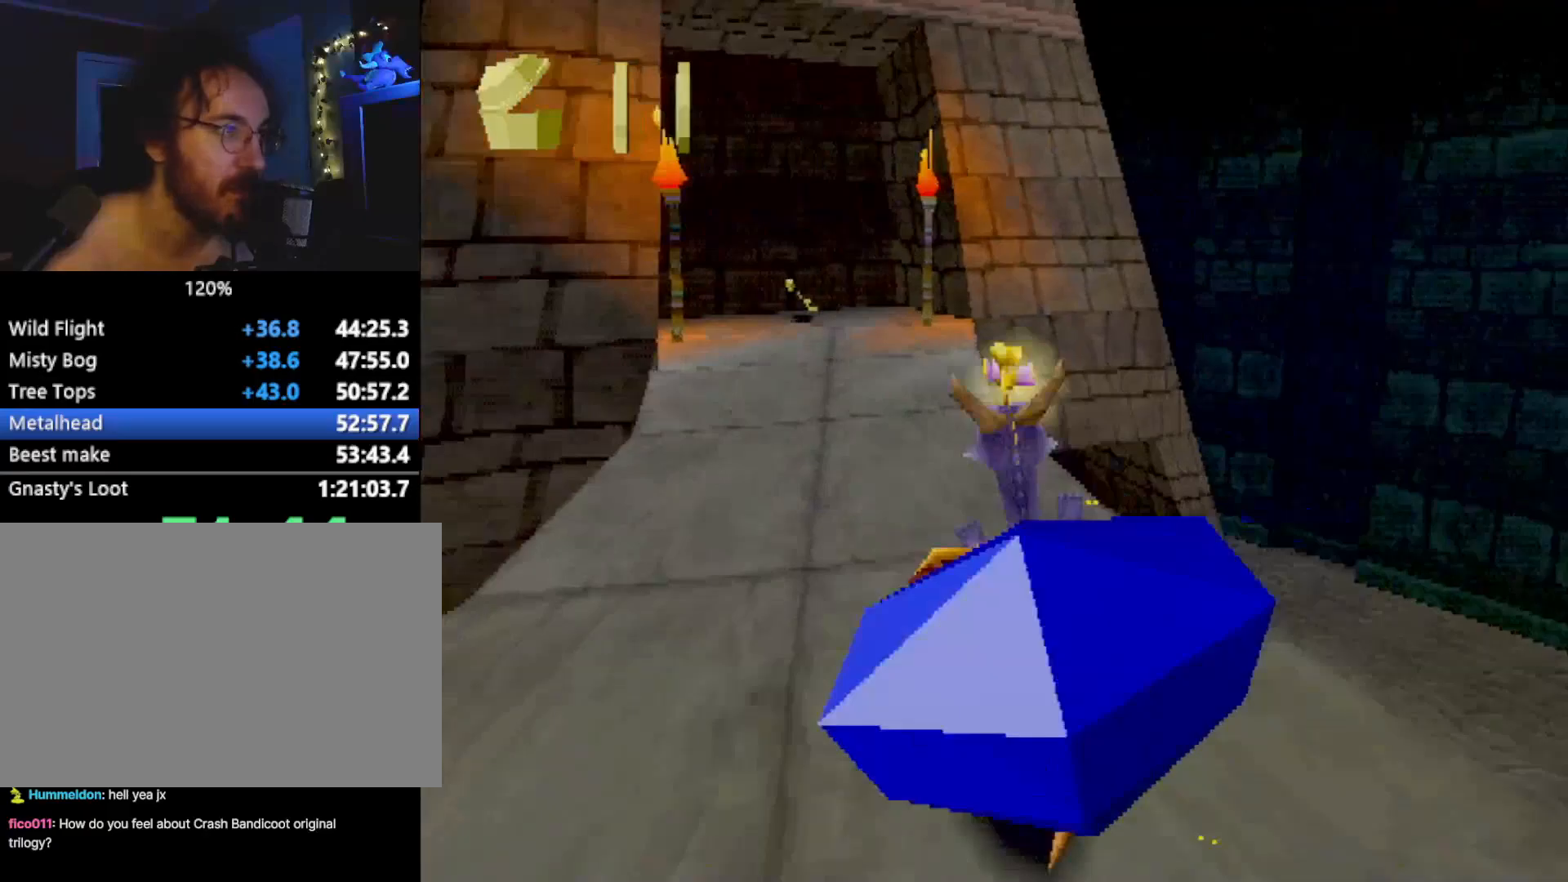
{"buttons": ["SQUARE"], "left_stick": "center", "events": [[251, "left_stick", "left"], [301, "left_stick", "center"]]}
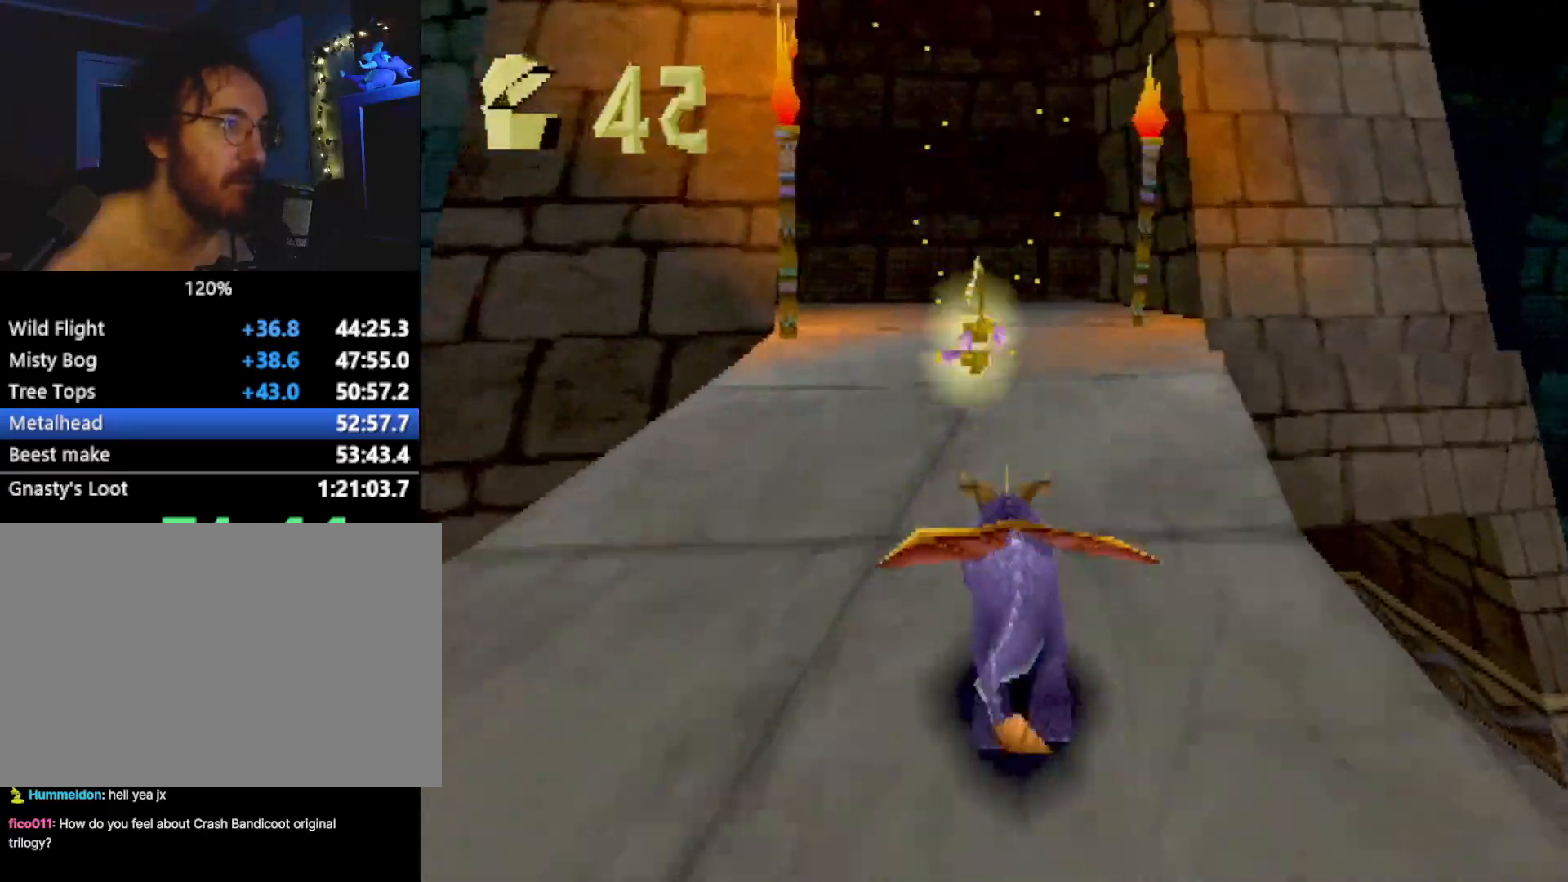
{"buttons": ["SQUARE"], "left_stick": "center", "events": []}
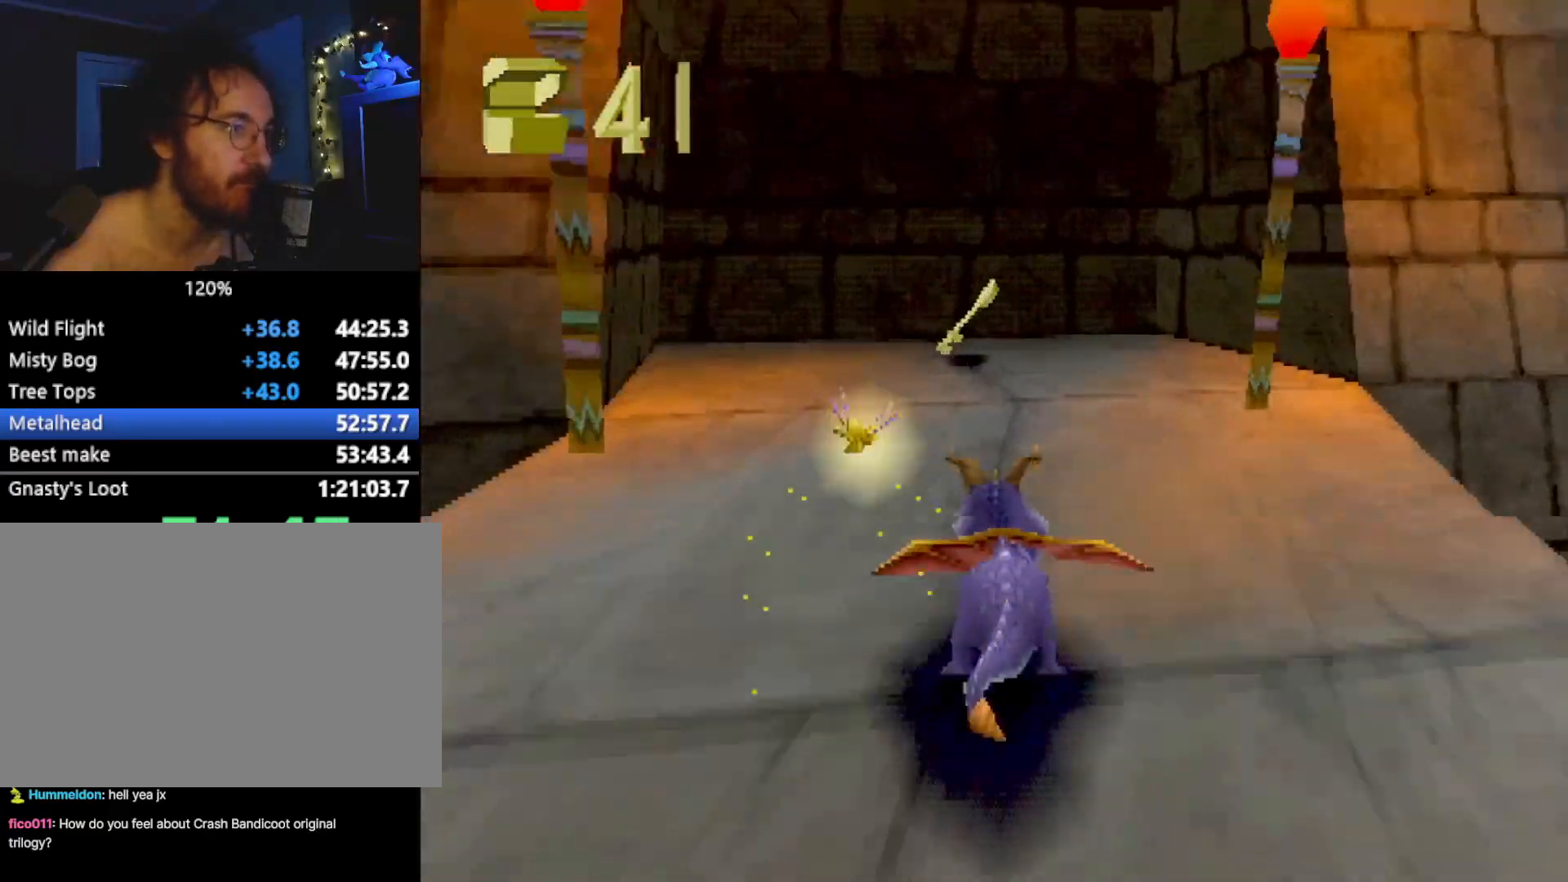
{"buttons": ["CROSS"], "left_stick": "left", "events": [[133, "left_stick", "left"], [384, "SQUARE", "up"], [467, "CROSS", "down"]]}
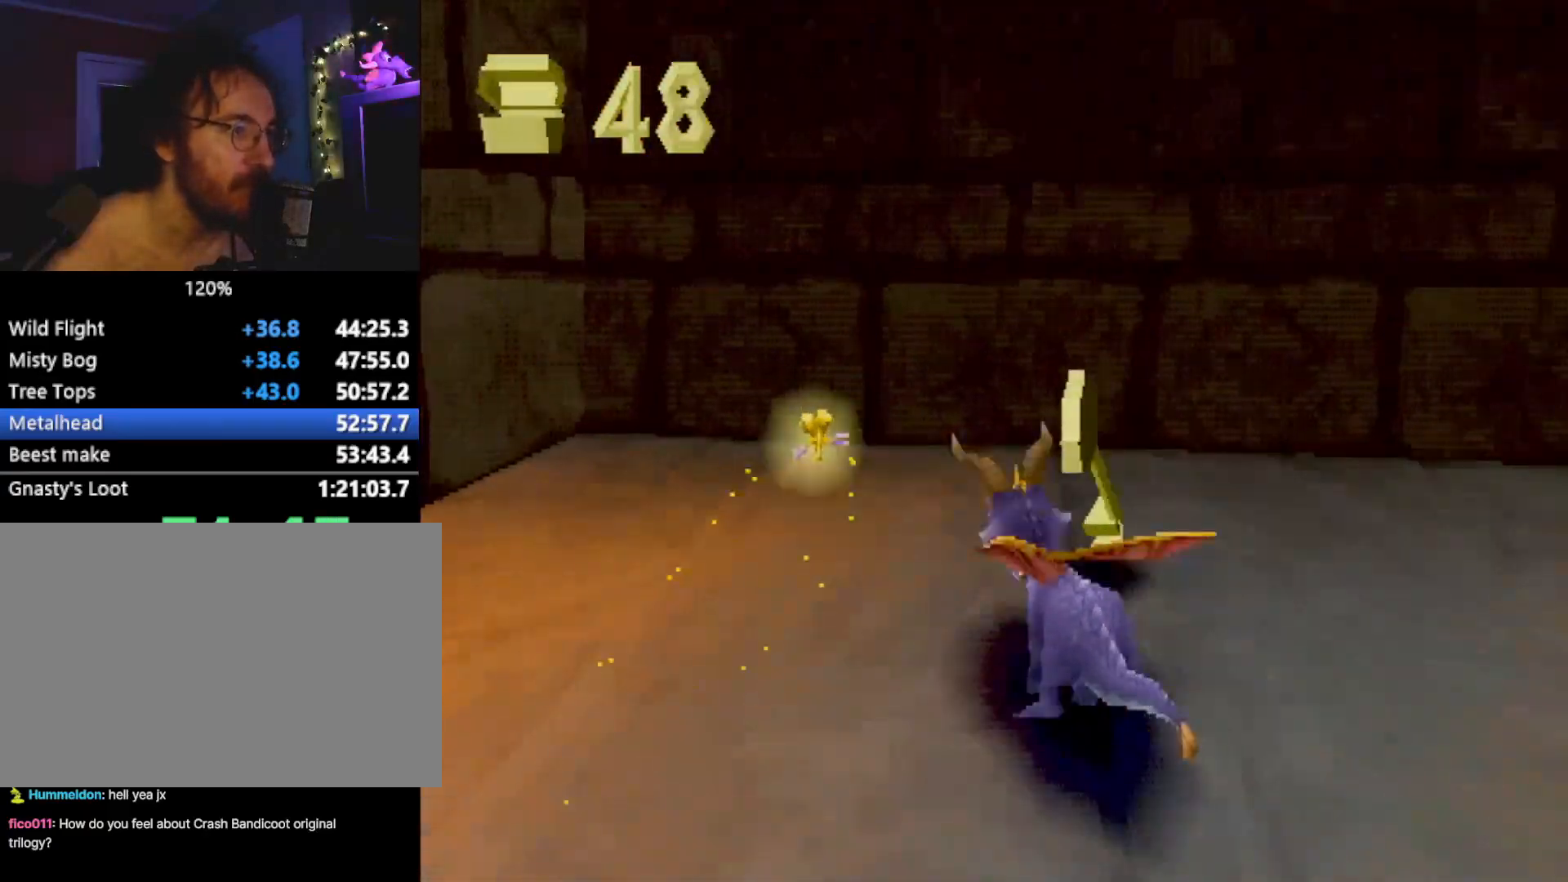
{"buttons": ["CROSS"], "left_stick": "up-left", "events": [[100, "left_stick", "down-left"], [317, "CROSS", "up"], [434, "SQUARE", "down"], [484, "CROSS", "down"], [484, "SQUARE", "up"], [484, "left_stick", "up-left"]]}
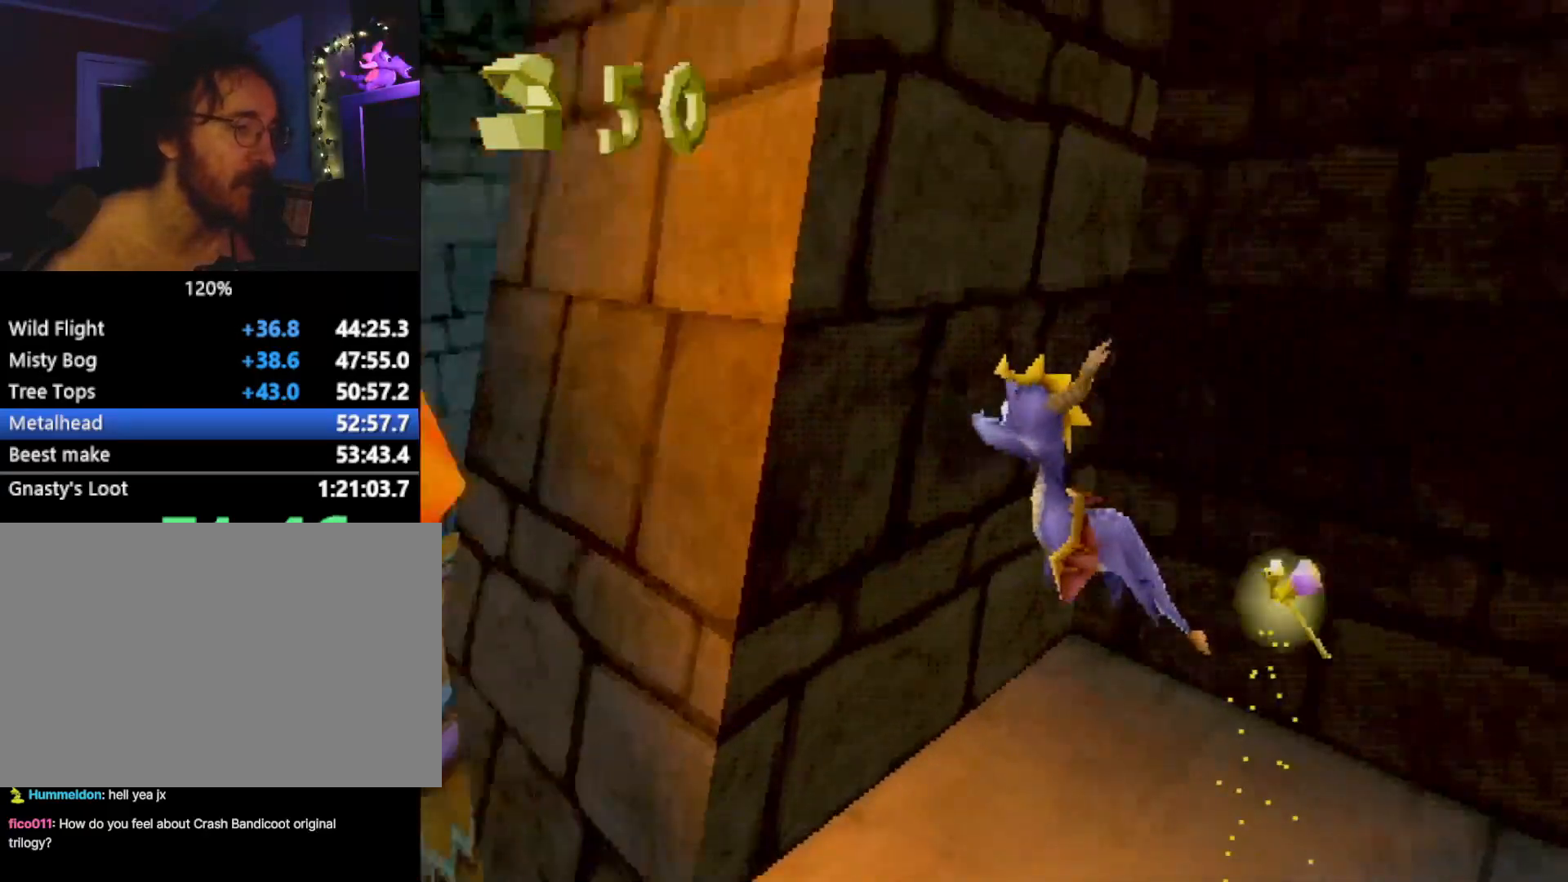
{"buttons": ["SQUARE"], "left_stick": "up-right", "events": [[33, "CROSS", "up"], [116, "left_stick", "up-right"], [250, "SQUARE", "down"]]}
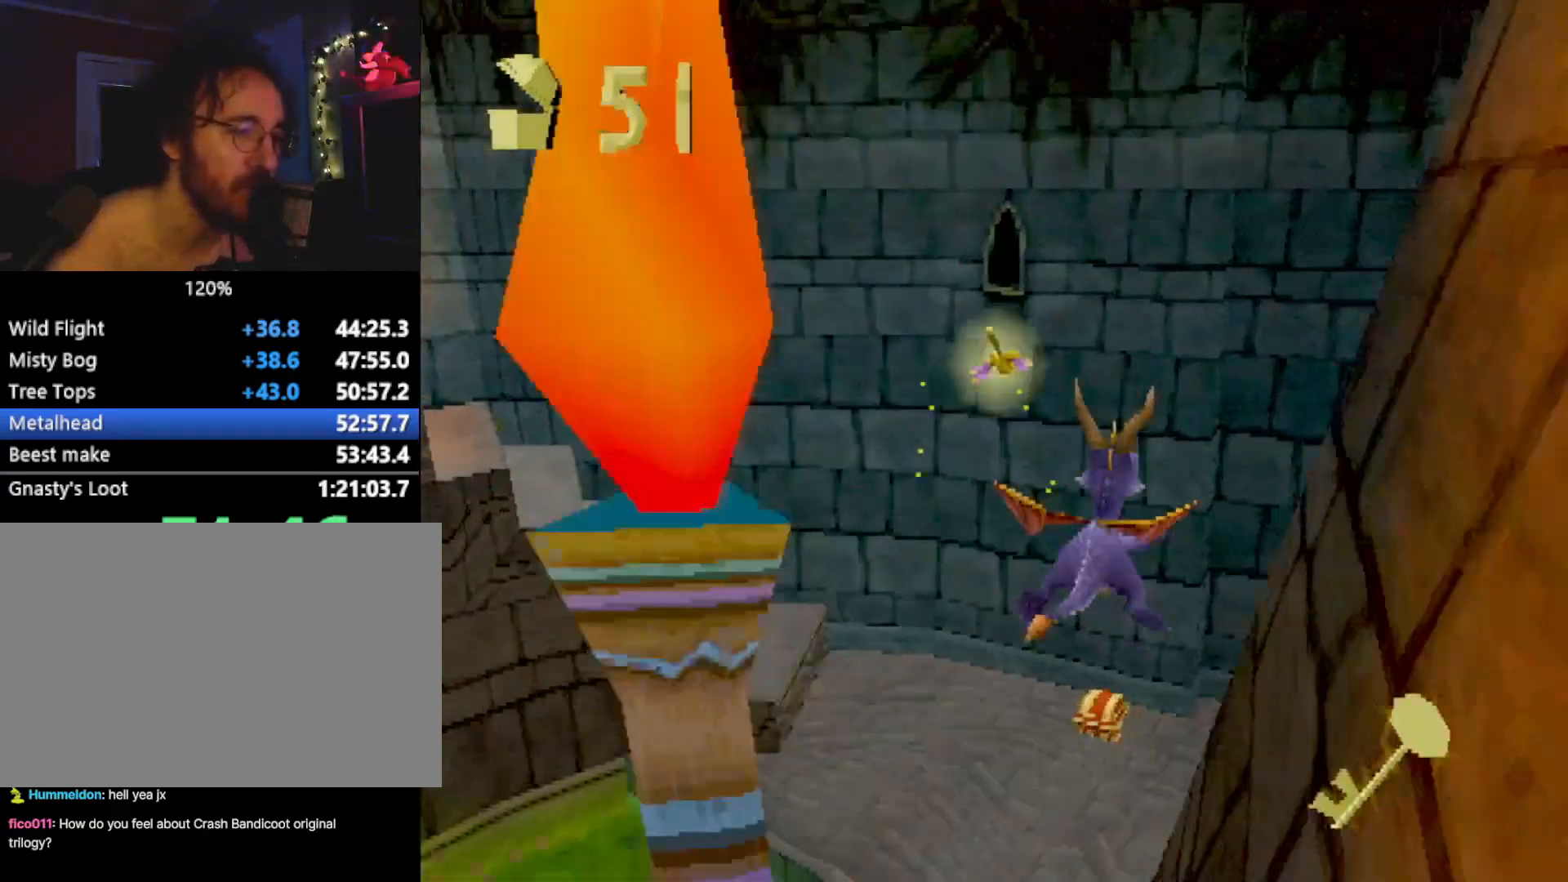
{"buttons": ["SQUARE"], "left_stick": "center", "events": [[234, "left_stick", "center"]]}
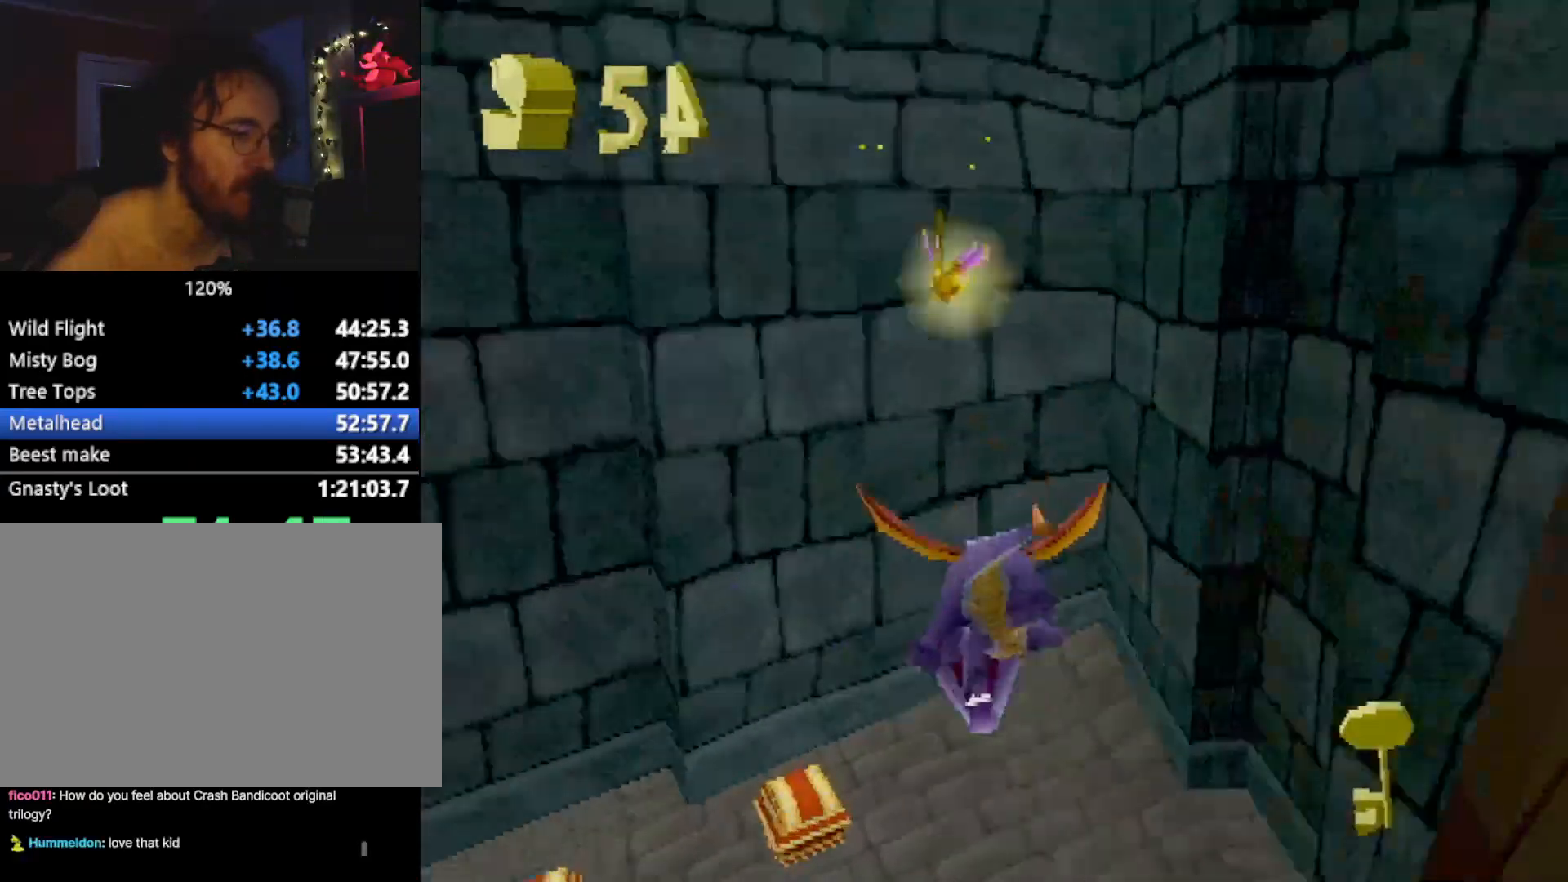
{"buttons": ["SQUARE"], "left_stick": "left", "events": [[100, "left_stick", "left"]]}
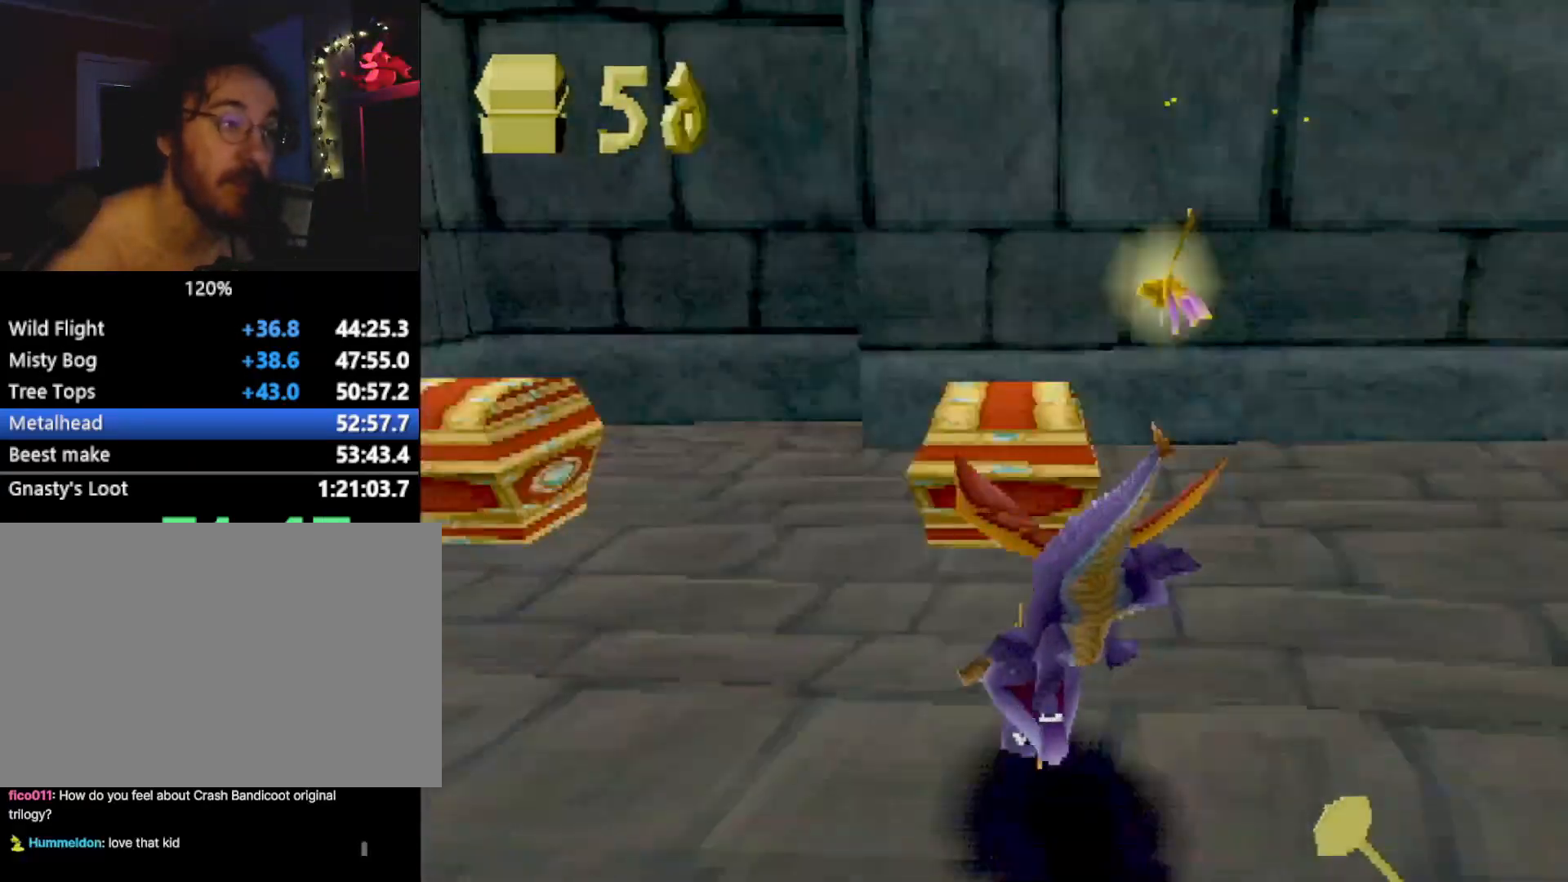
{"buttons": ["SQUARE"], "left_stick": "left", "events": [[84, "SQUARE", "up"], [117, "CROSS", "down"], [217, "CROSS", "up"], [217, "SQUARE", "down"]]}
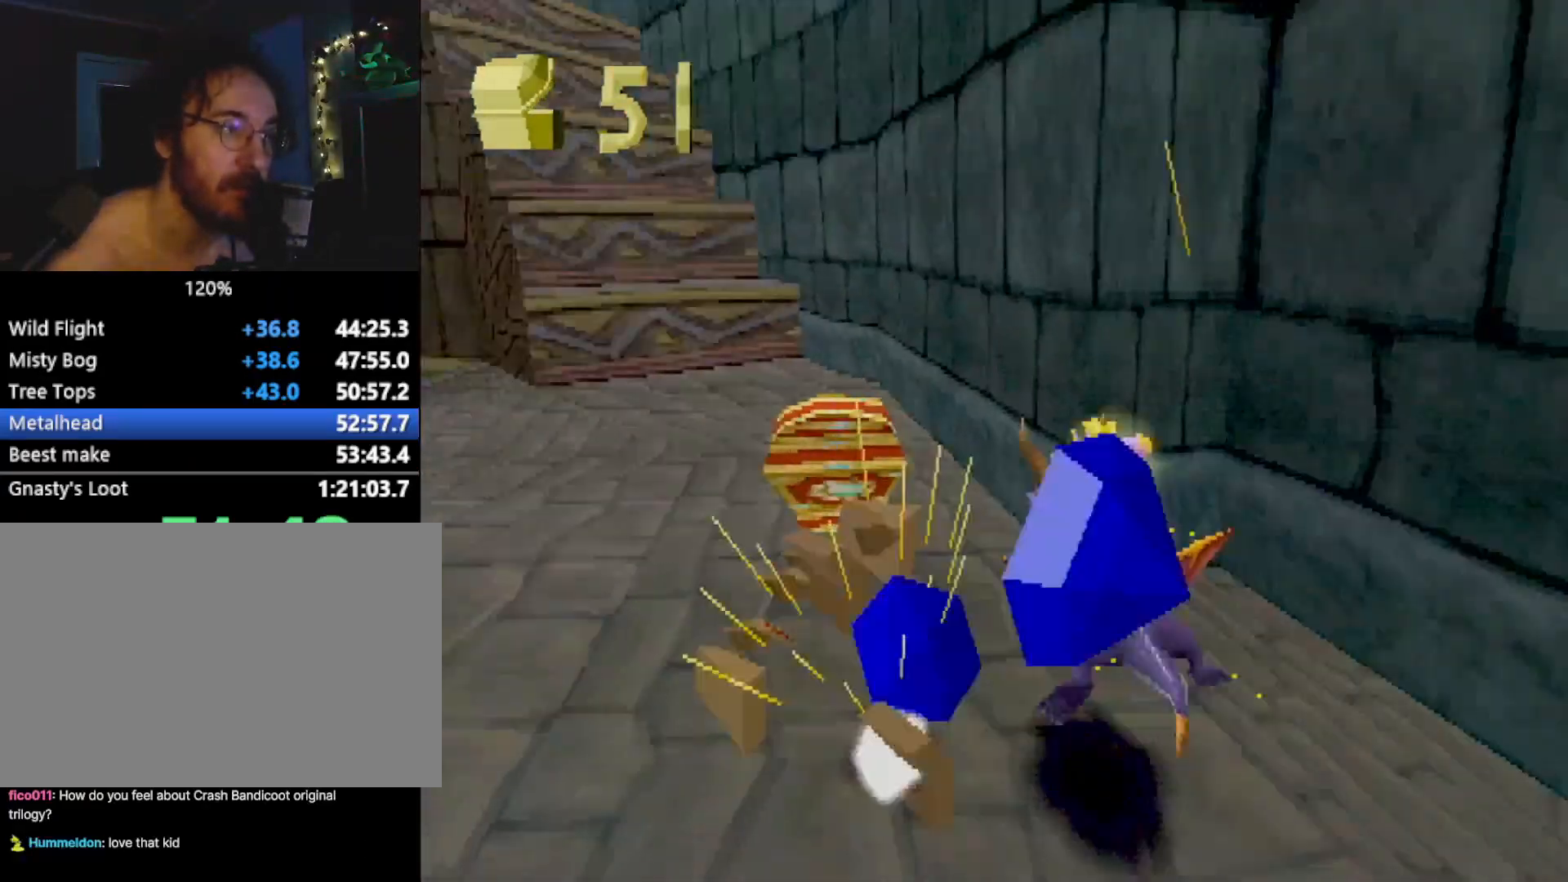
{"buttons": ["SQUARE"], "left_stick": "left", "events": [[200, "SQUARE", "up"], [234, "CROSS", "down"], [284, "CROSS", "up"], [417, "SQUARE", "down"]]}
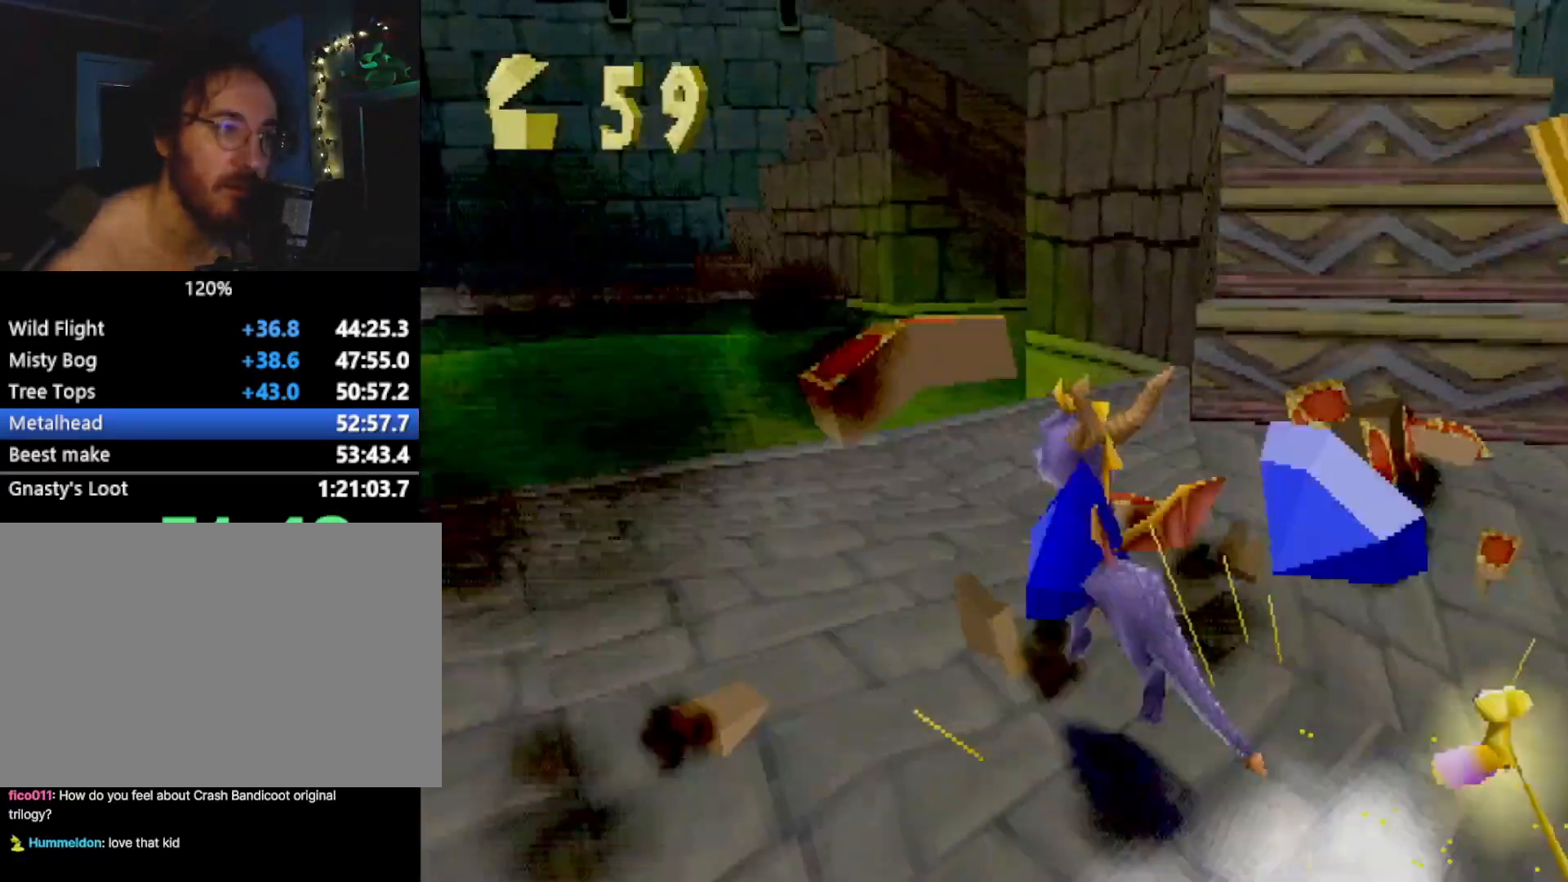
{"buttons": ["CROSS", "L2"], "left_stick": "up", "events": [[150, "left_stick", "center"], [367, "left_stick", "up"], [434, "L2", "down"], [434, "SQUARE", "up"], [467, "CROSS", "down"]]}
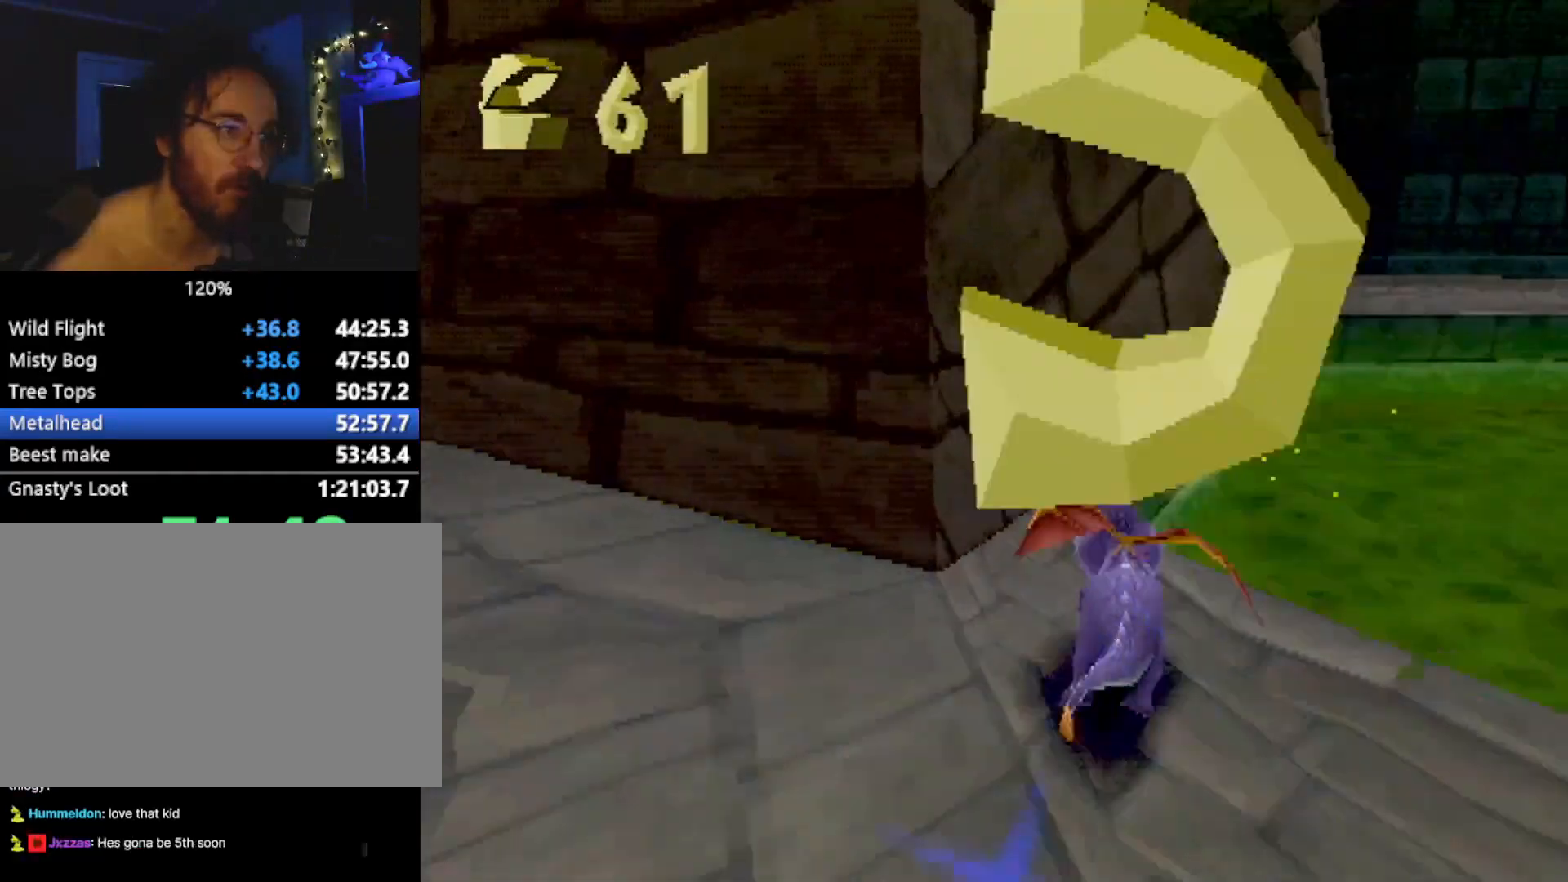
{"buttons": ["CROSS"], "left_stick": "up-right", "events": [[200, "L2", "up"], [283, "CROSS", "up"], [400, "SQUARE", "down"], [467, "SQUARE", "up"], [467, "left_stick", "up-right"], [500, "CROSS", "down"]]}
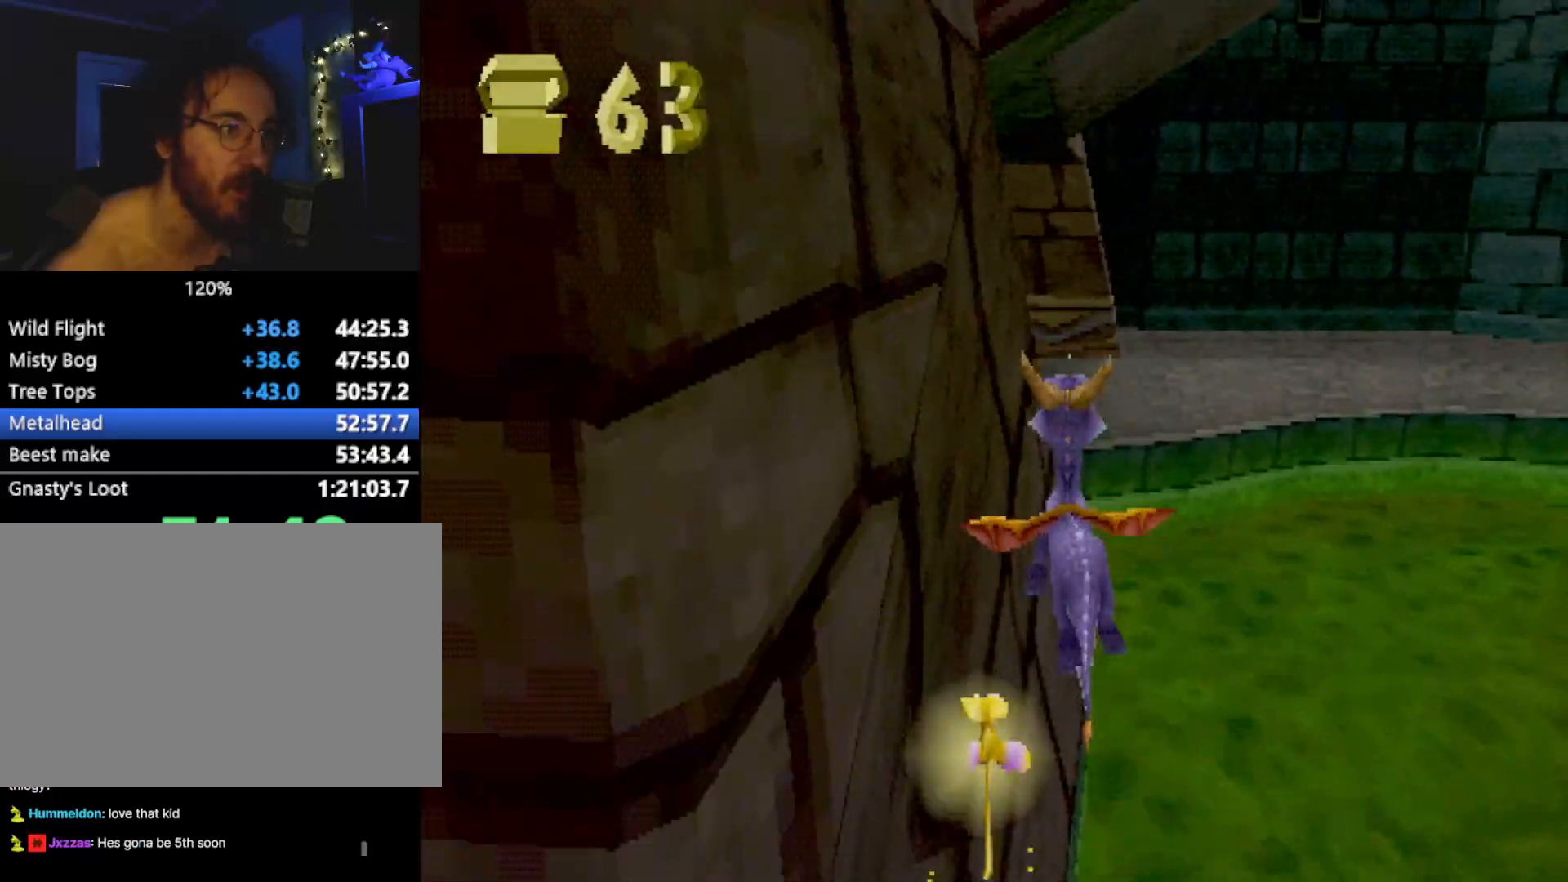
{"buttons": [], "left_stick": "up-left", "events": [[17, "left_stick", "center"], [67, "CIRCLE", "down"], [67, "CROSS", "up"], [117, "CIRCLE", "up"], [201, "left_stick", "left"], [384, "left_stick", "center"], [485, "left_stick", "up-left"]]}
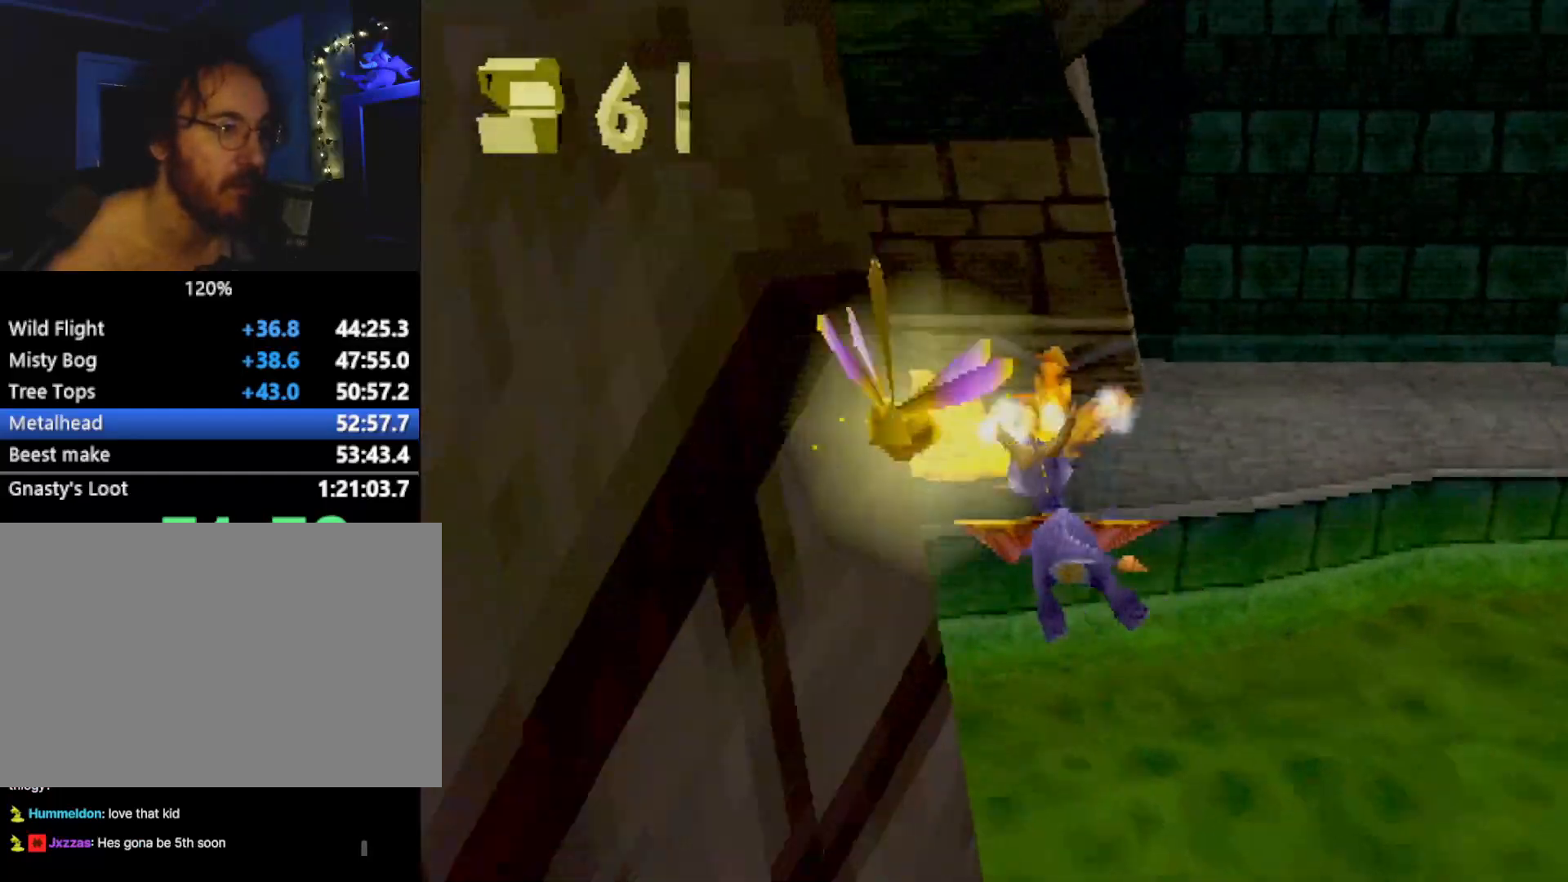
{"buttons": ["SQUARE"], "left_stick": "left", "events": [[34, "SQUARE", "down"], [134, "left_stick", "center"], [351, "CROSS", "down"], [401, "left_stick", "left"], [468, "CROSS", "up"]]}